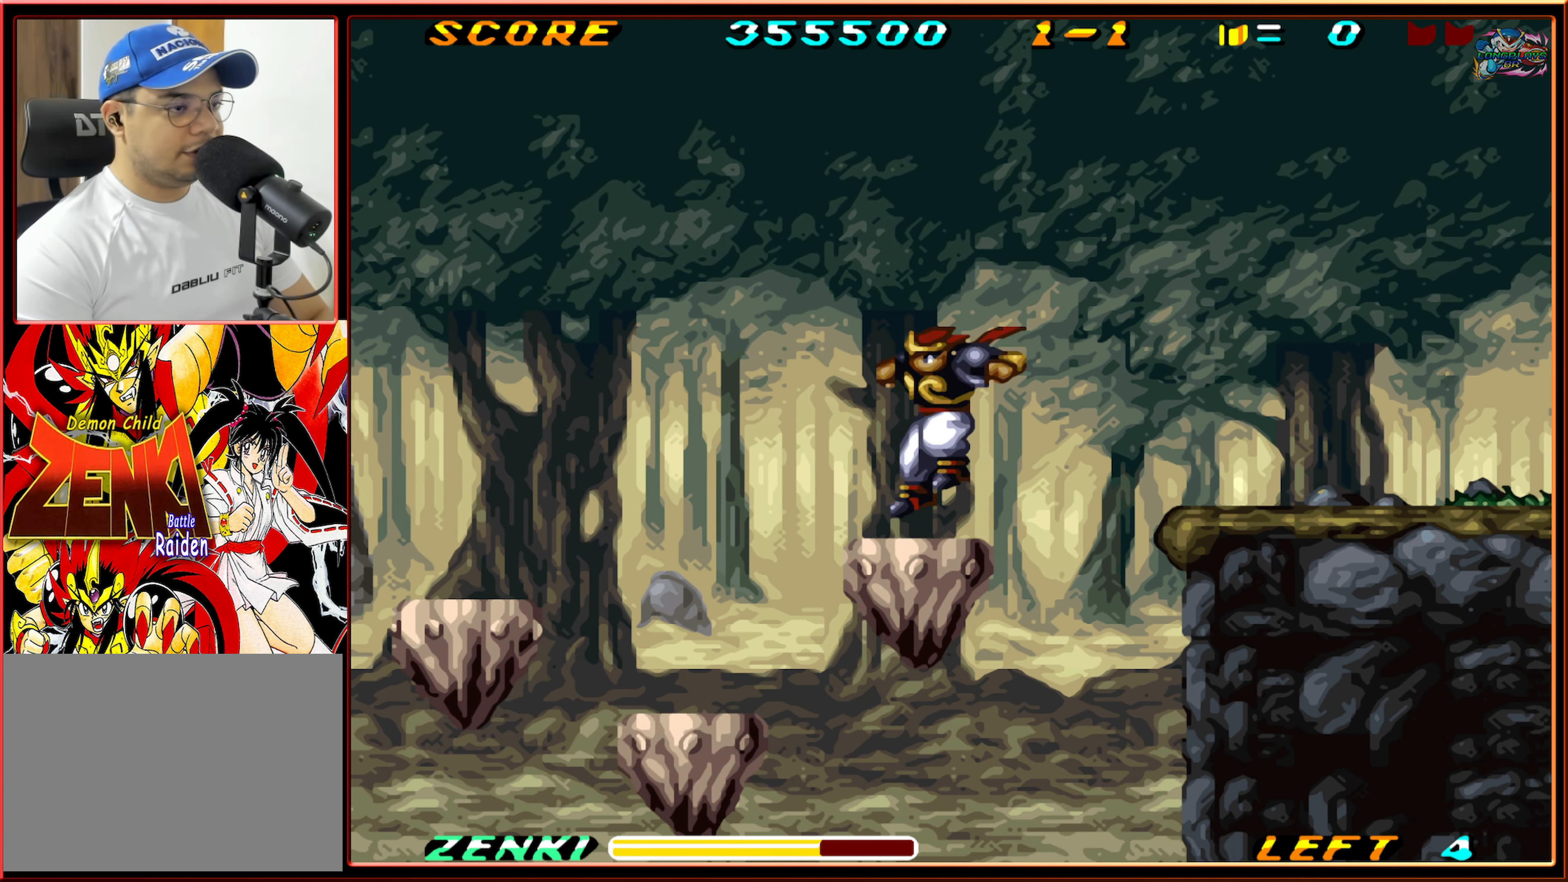
Gameplay with a controller (Nintendo layout); each line is a JSON object with the inputs held at the frame after it. "events" lists button and stick changes between this image and that frame as [ms after this image, input, new state], when the widget could be followed in between. Not read: L3 R3.
{"buttons": ["B", "DPAD_RIGHT"], "events": [[50, "DPAD_LEFT", "up"], [217, "DPAD_LEFT", "down"], [300, "DPAD_LEFT", "up"], [400, "DPAD_RIGHT", "down"], [500, "B", "down"]]}
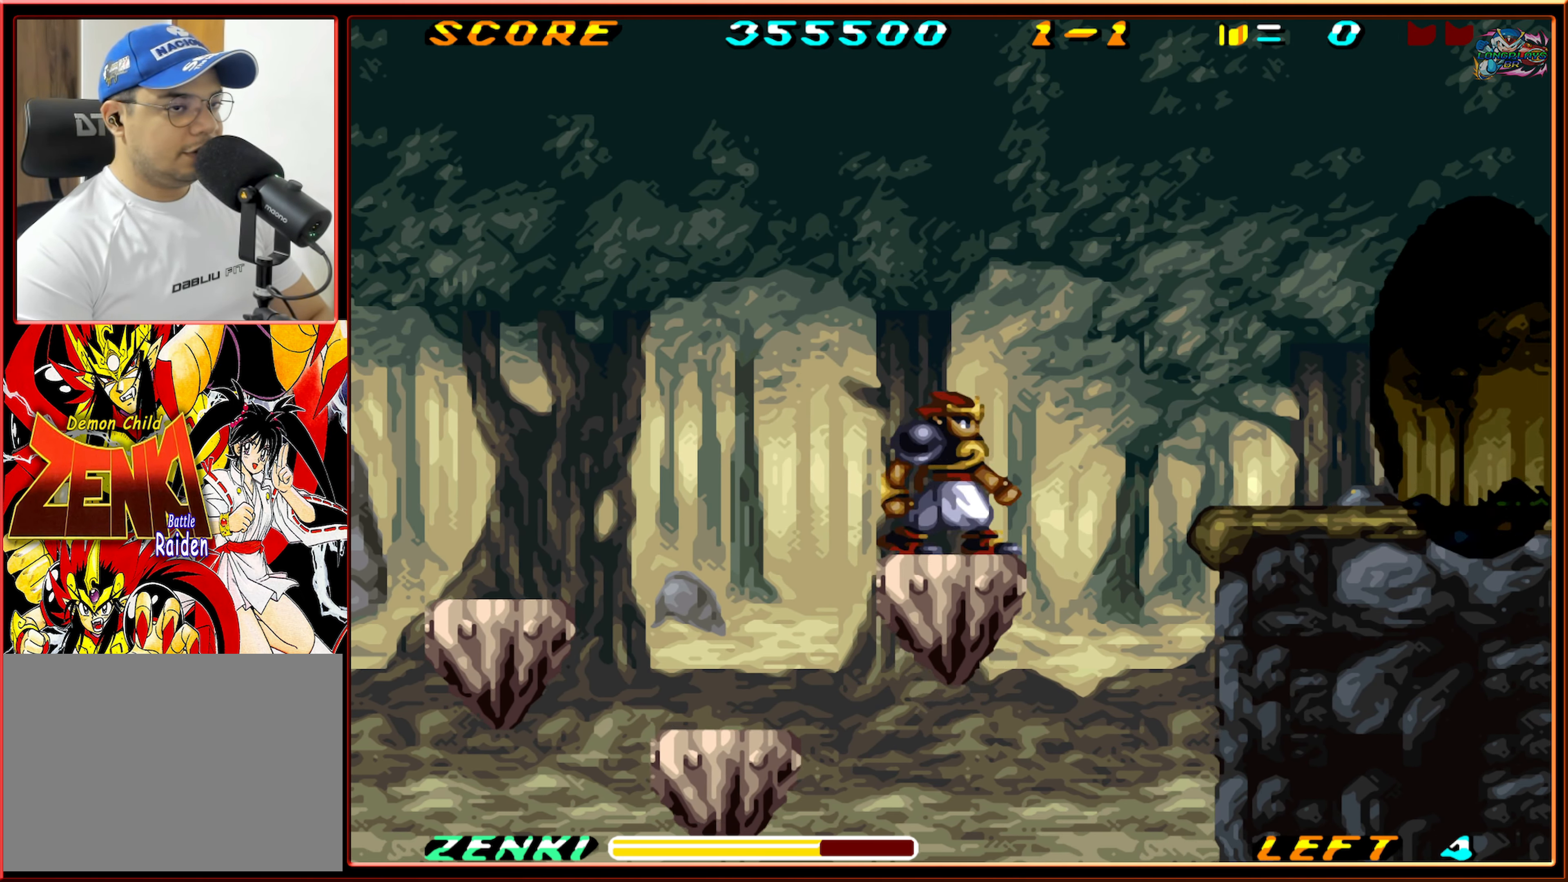
{"buttons": ["DPAD_RIGHT"], "events": [[166, "B", "up"], [233, "B", "down"], [350, "B", "up"]]}
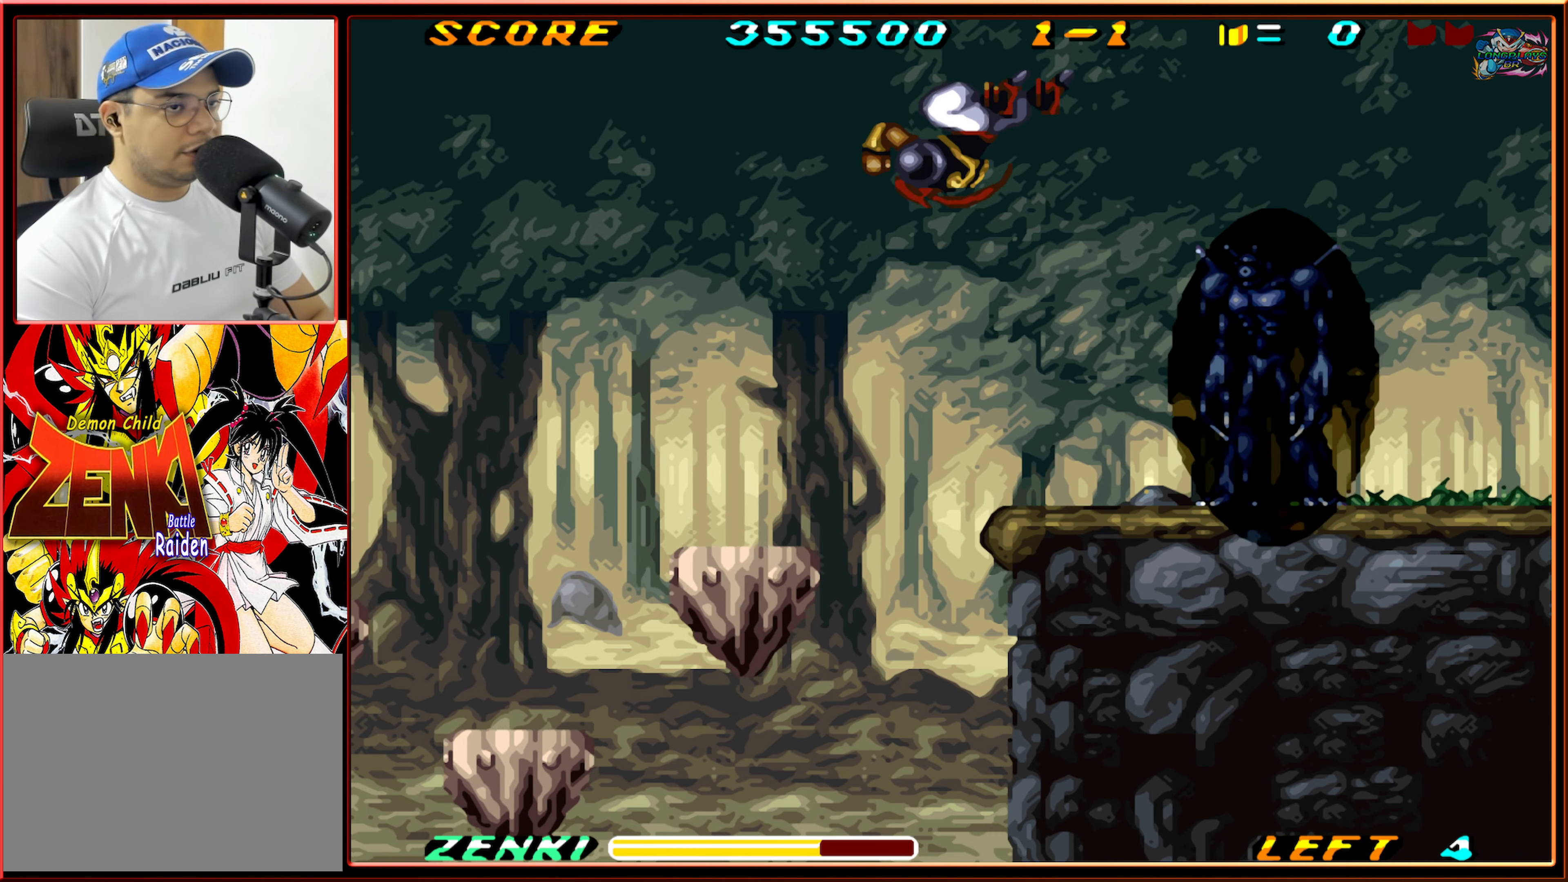
{"buttons": ["Y"], "events": [[133, "Y", "down"], [216, "Y", "up"], [300, "Y", "down"], [383, "Y", "up"], [450, "Y", "down"], [500, "DPAD_RIGHT", "up"]]}
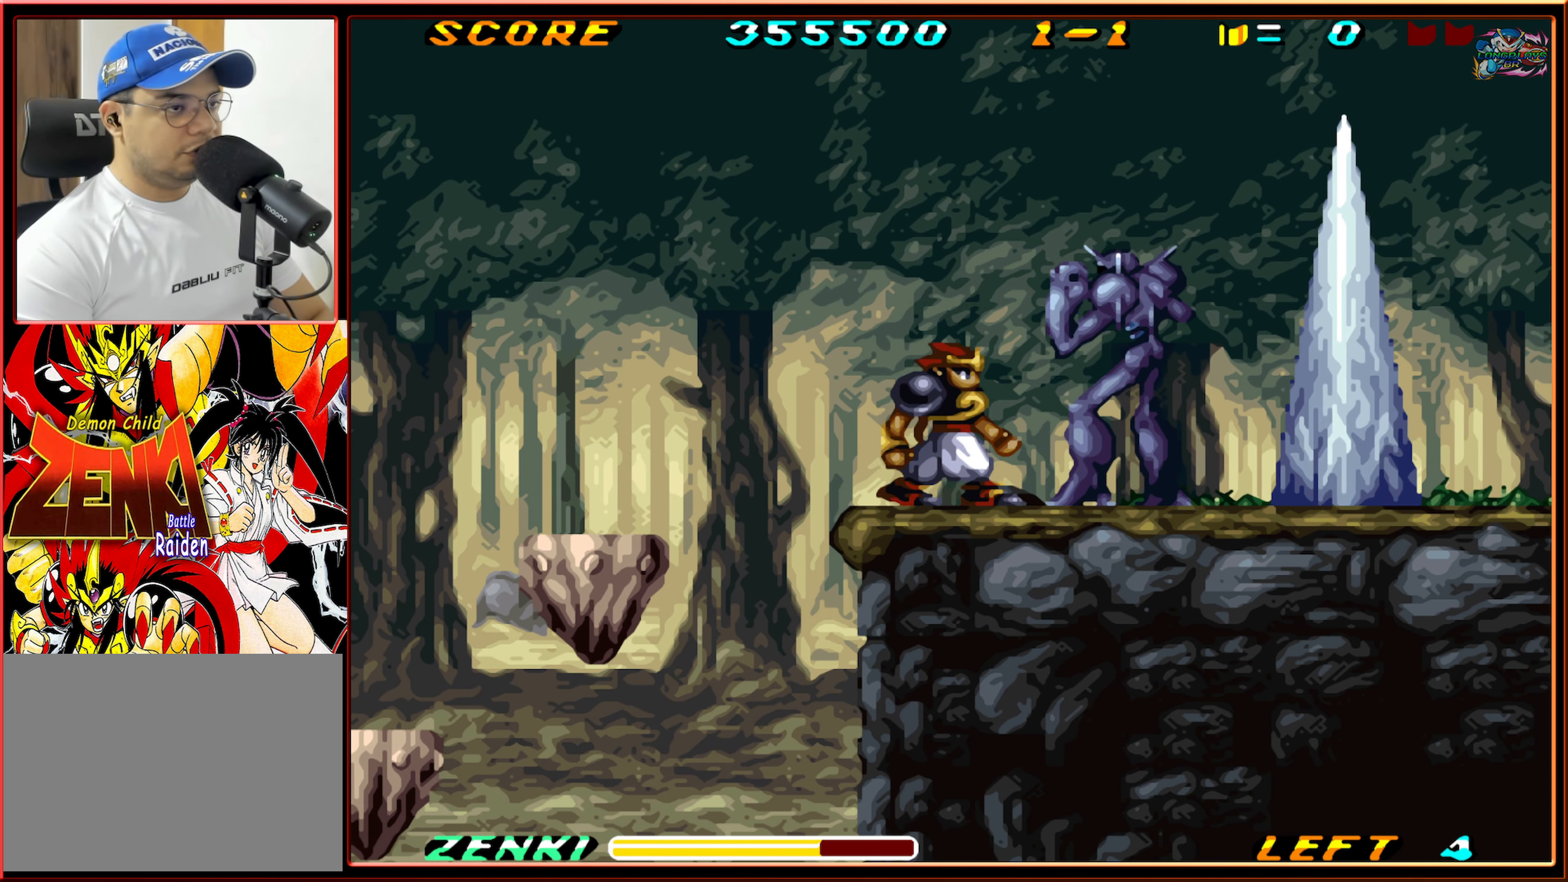
{"buttons": [], "events": [[33, "Y", "up"], [100, "Y", "down"], [166, "Y", "up"], [250, "Y", "down"], [350, "Y", "up"], [400, "Y", "down"], [483, "Y", "up"]]}
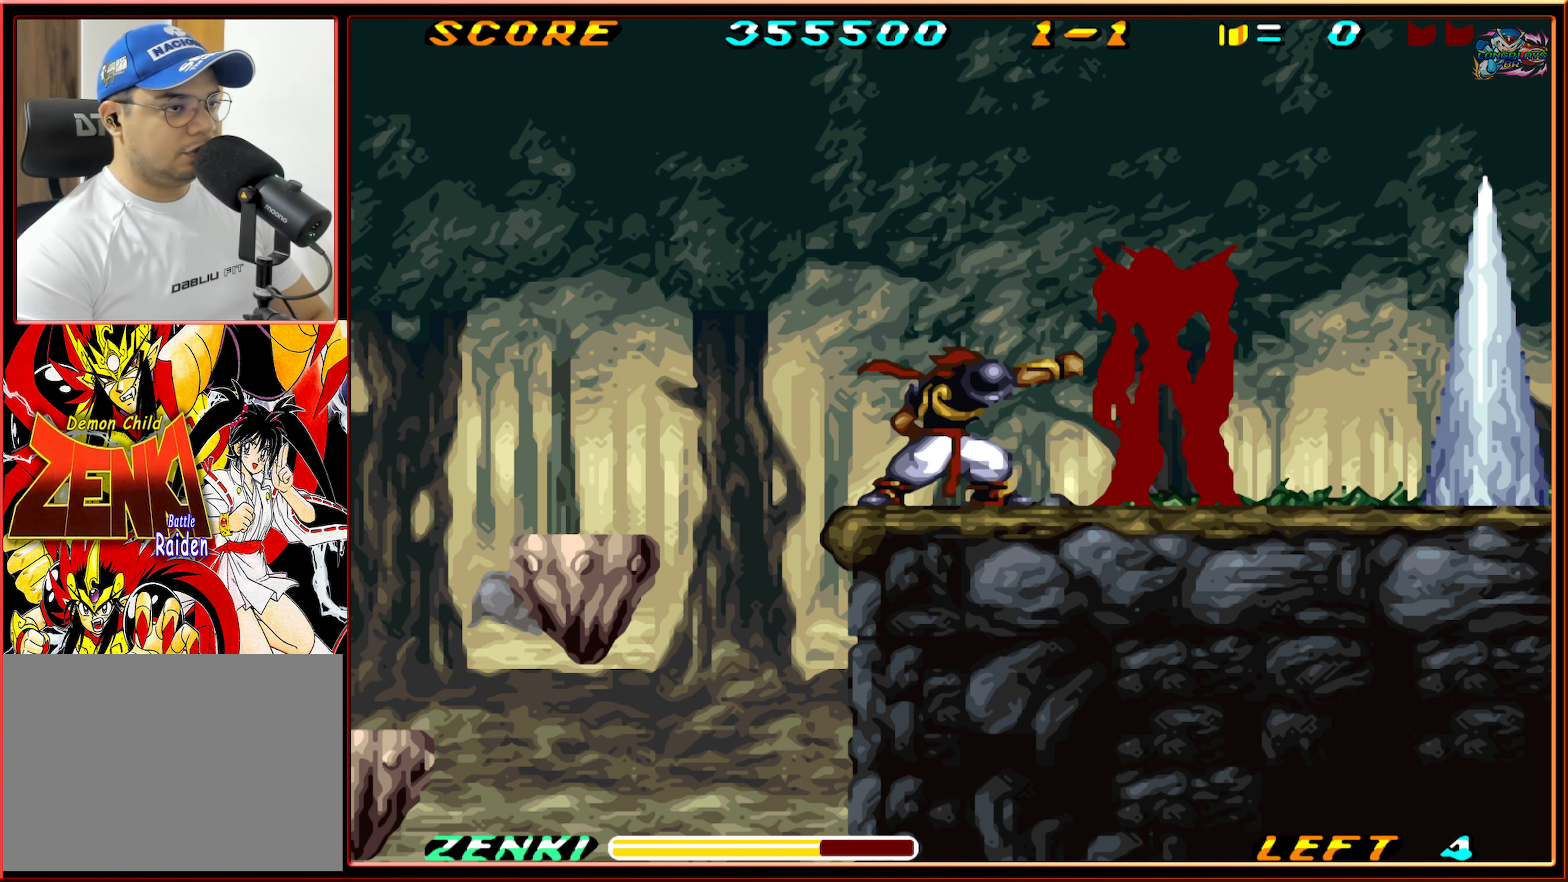
{"buttons": ["DPAD_RIGHT"], "events": [[50, "Y", "down"], [133, "Y", "up"], [216, "Y", "down"], [266, "DPAD_RIGHT", "down"], [316, "Y", "up"]]}
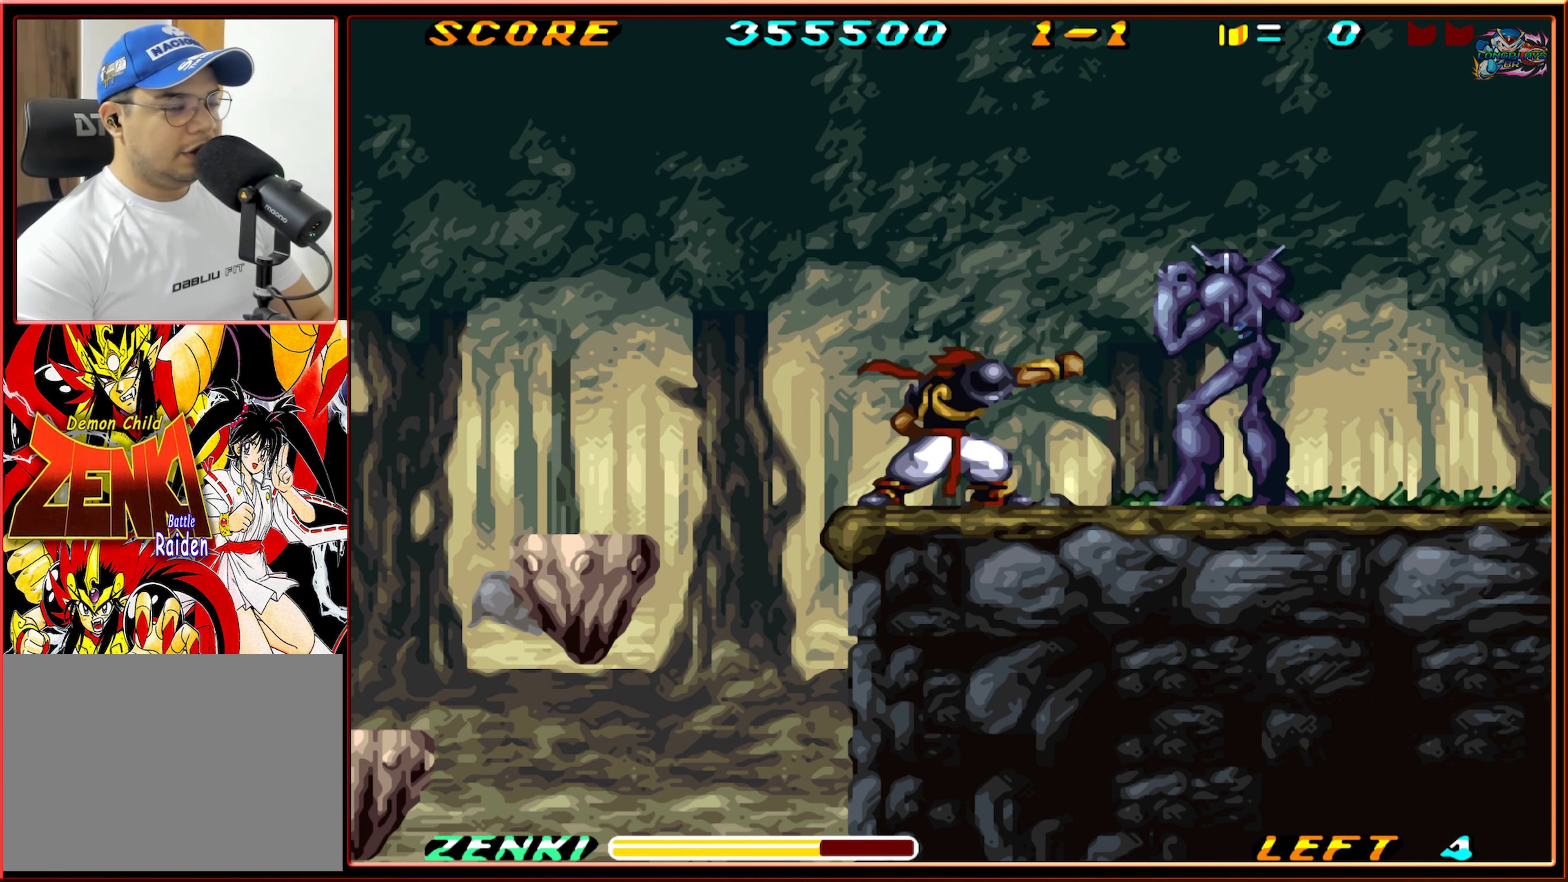
{"buttons": ["DPAD_RIGHT"], "events": [[16, "Y", "down"], [116, "Y", "up"], [233, "Y", "down"], [316, "Y", "up"], [400, "Y", "down"], [483, "Y", "up"]]}
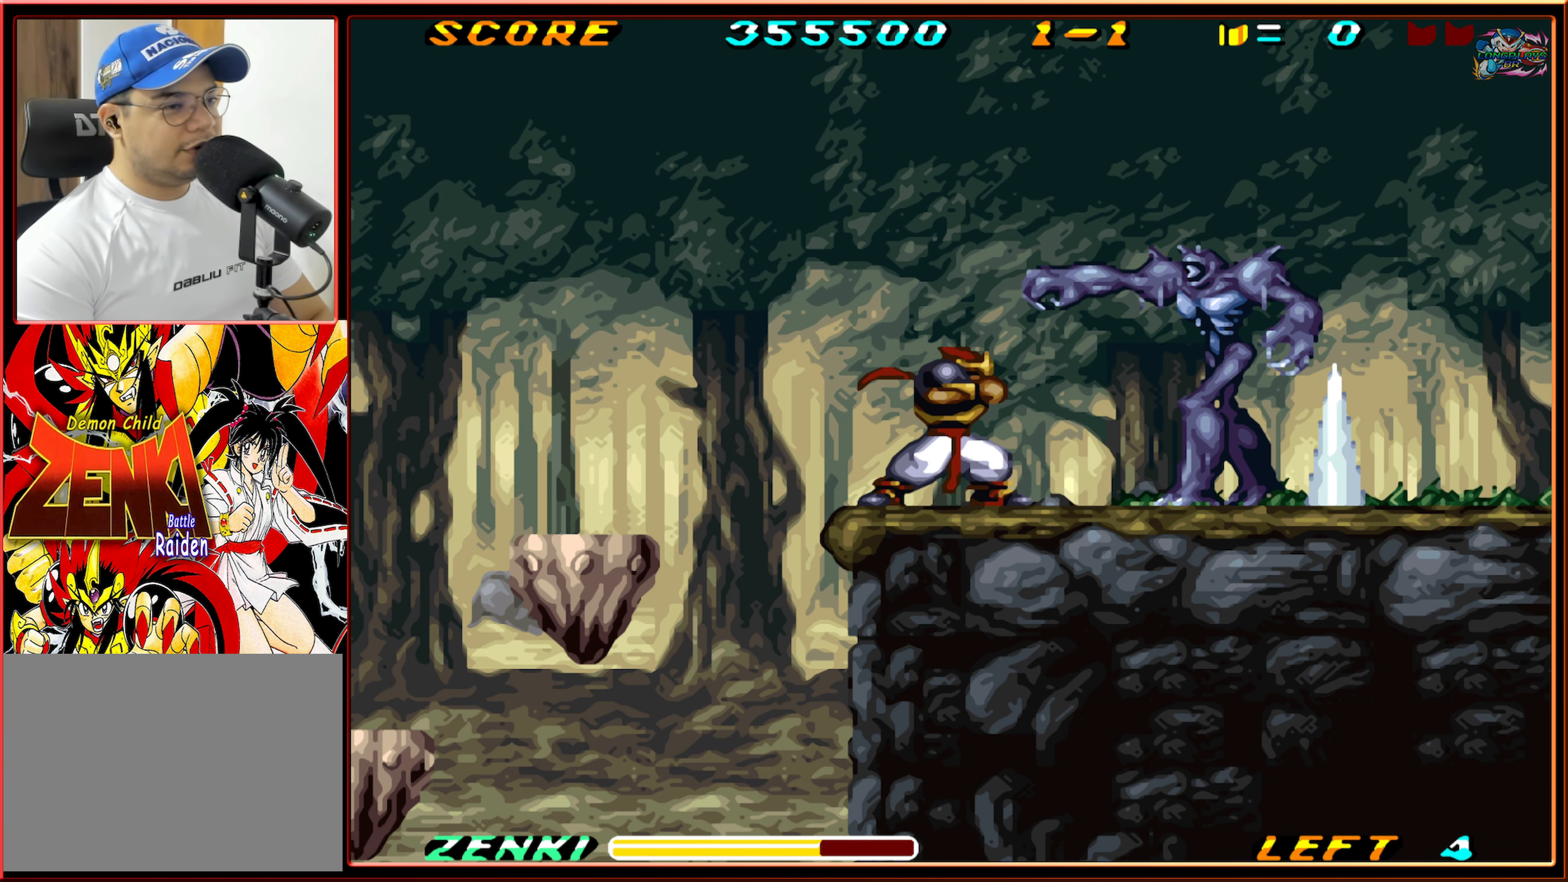
{"buttons": ["DPAD_RIGHT"], "events": [[83, "Y", "down"], [166, "Y", "up"]]}
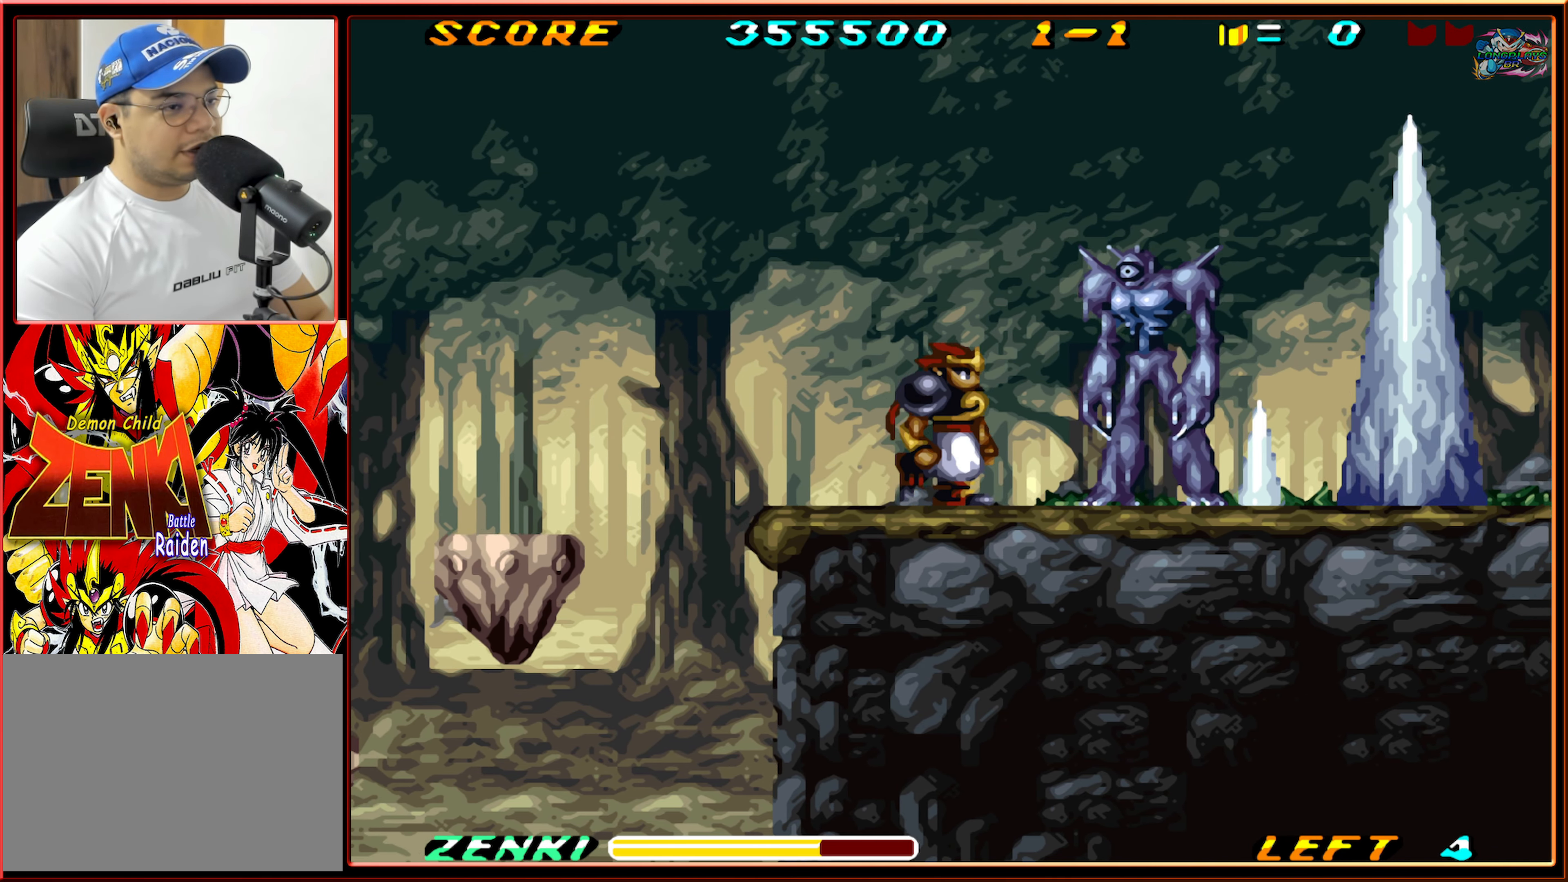
{"buttons": [], "events": [[33, "Y", "down"], [83, "Y", "up"], [166, "Y", "down"], [250, "Y", "up"], [350, "DPAD_RIGHT", "up"], [350, "Y", "down"], [416, "Y", "up"]]}
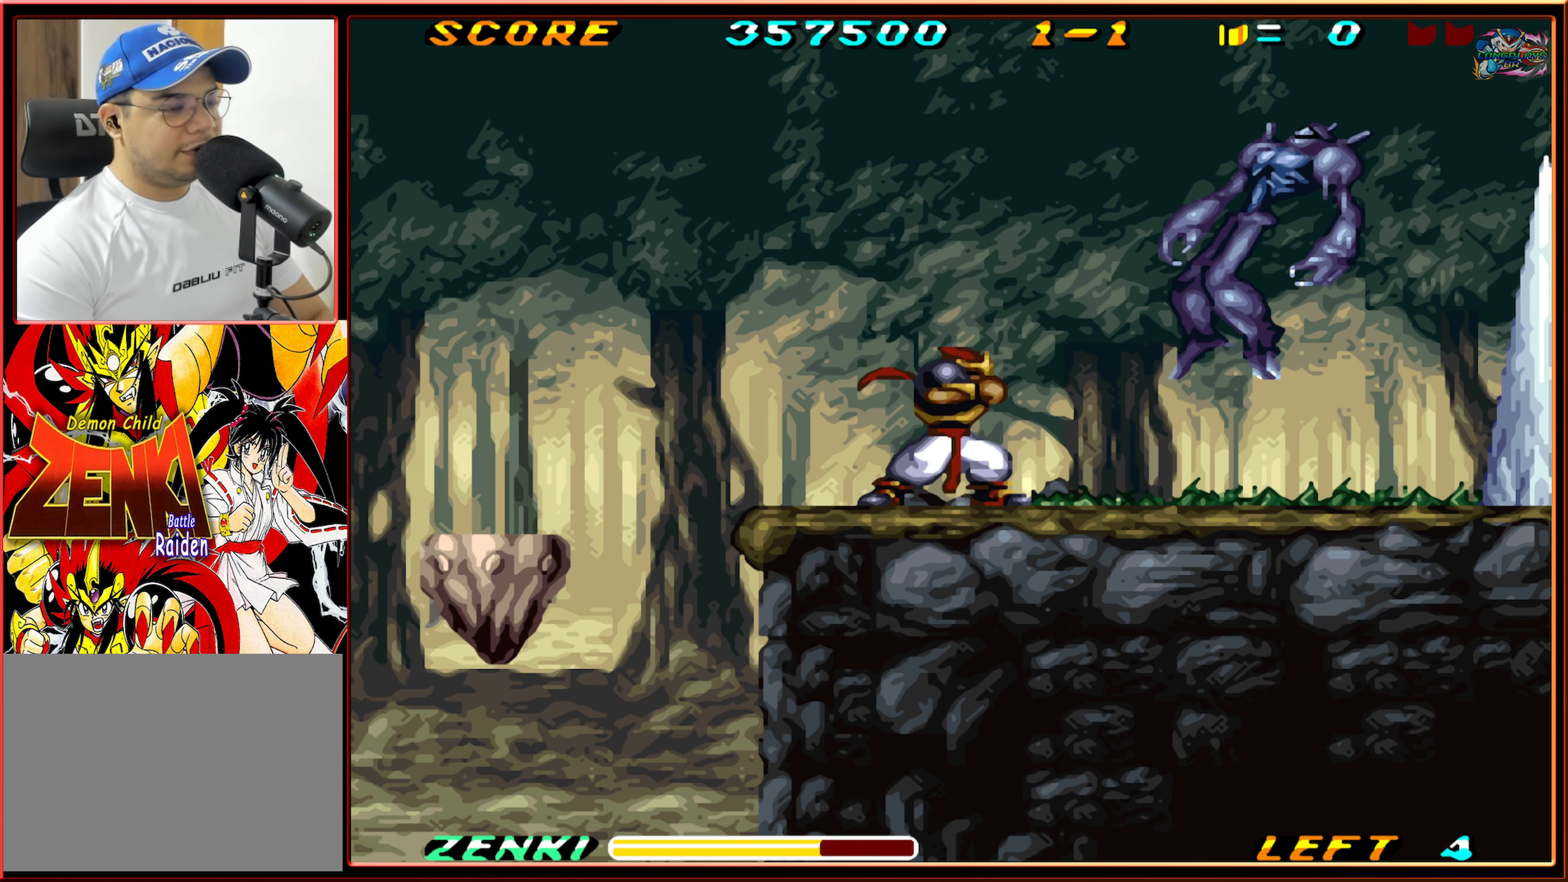
{"buttons": [], "events": [[83, "DPAD_RIGHT", "down"], [416, "DPAD_RIGHT", "up"]]}
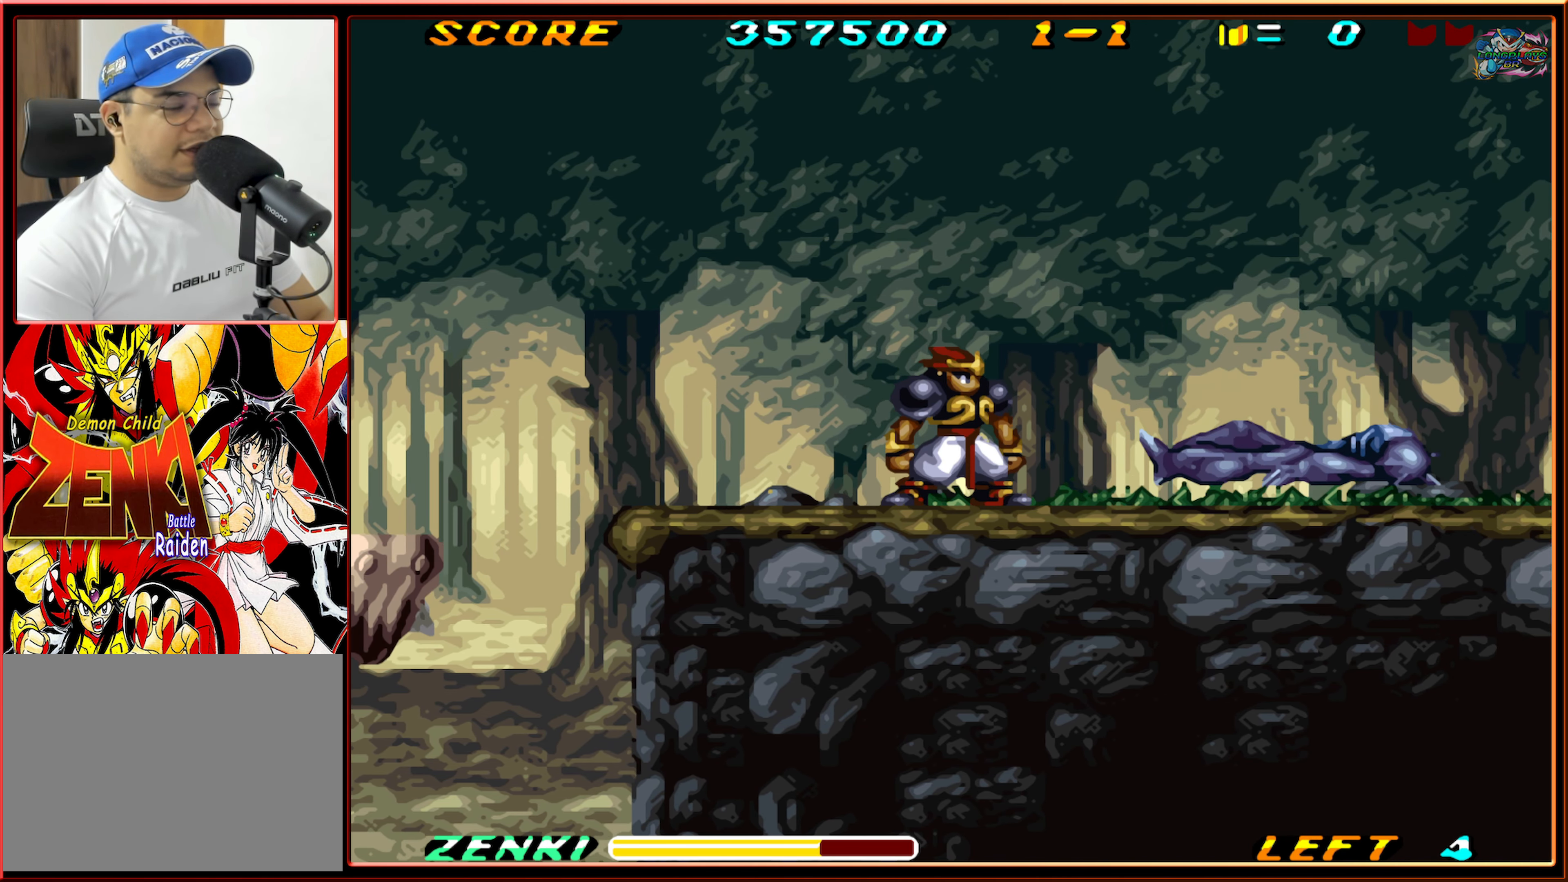
{"buttons": [], "events": []}
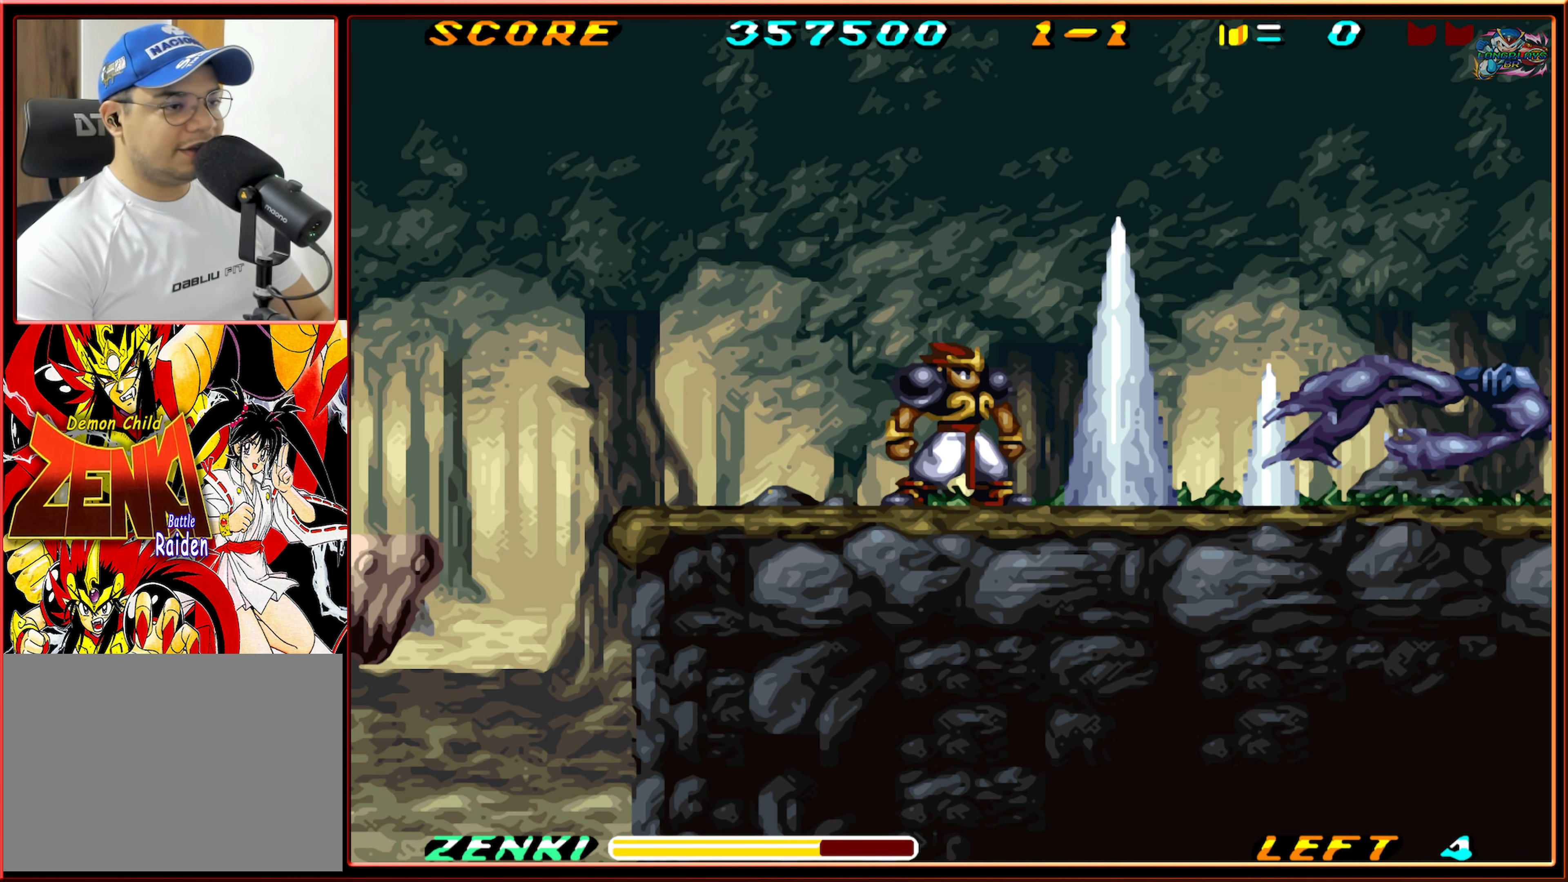
{"buttons": ["DPAD_RIGHT"], "events": [[233, "DPAD_RIGHT", "down"]]}
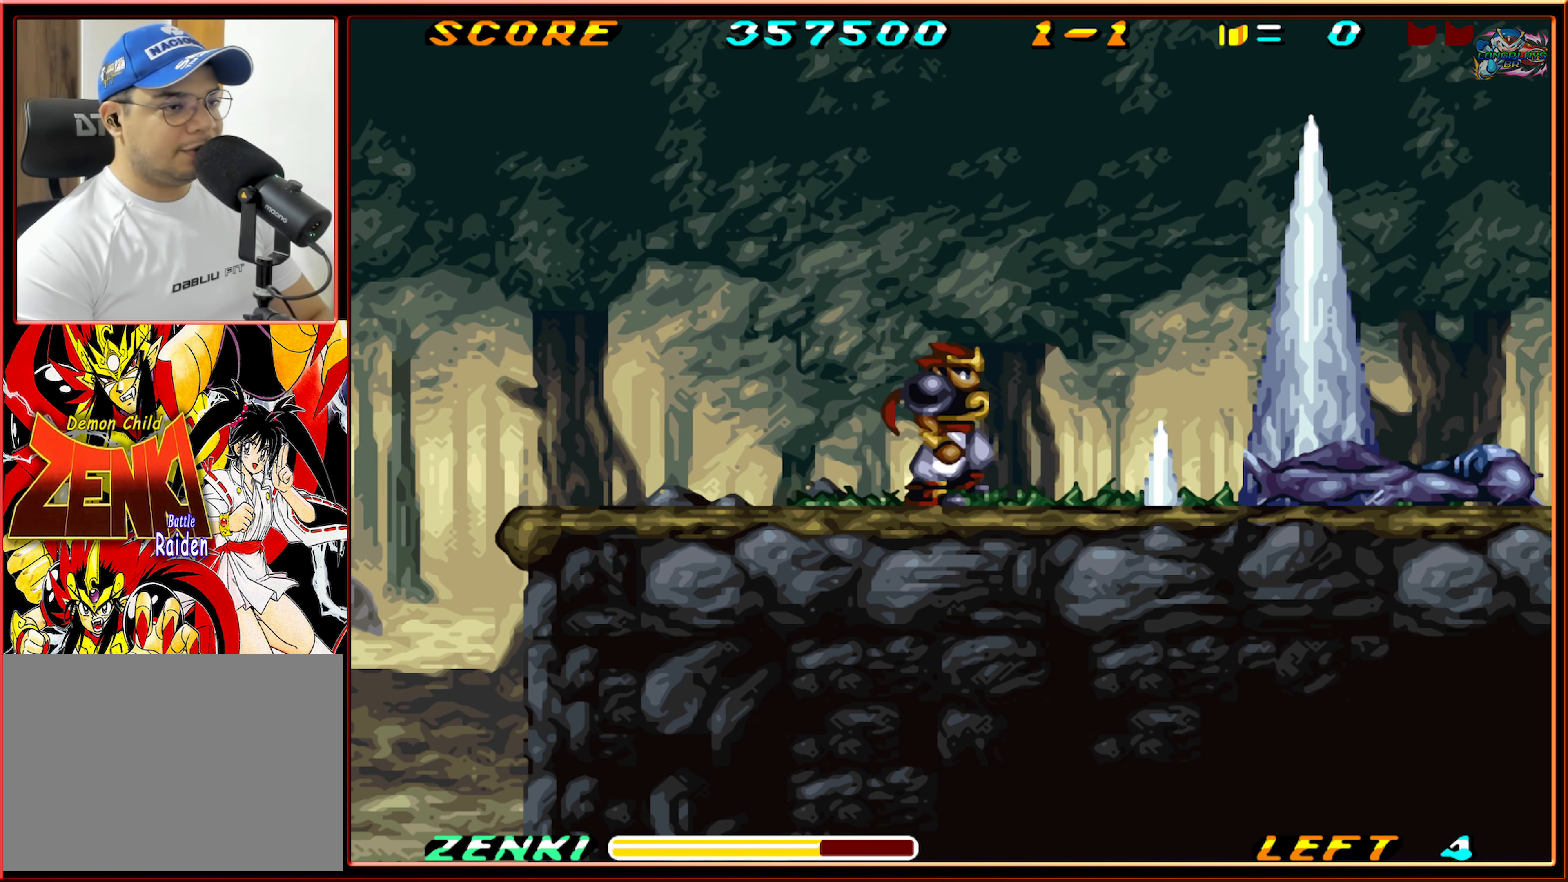
{"buttons": ["R1", "DPAD_RIGHT"], "events": [[467, "R1", "down"]]}
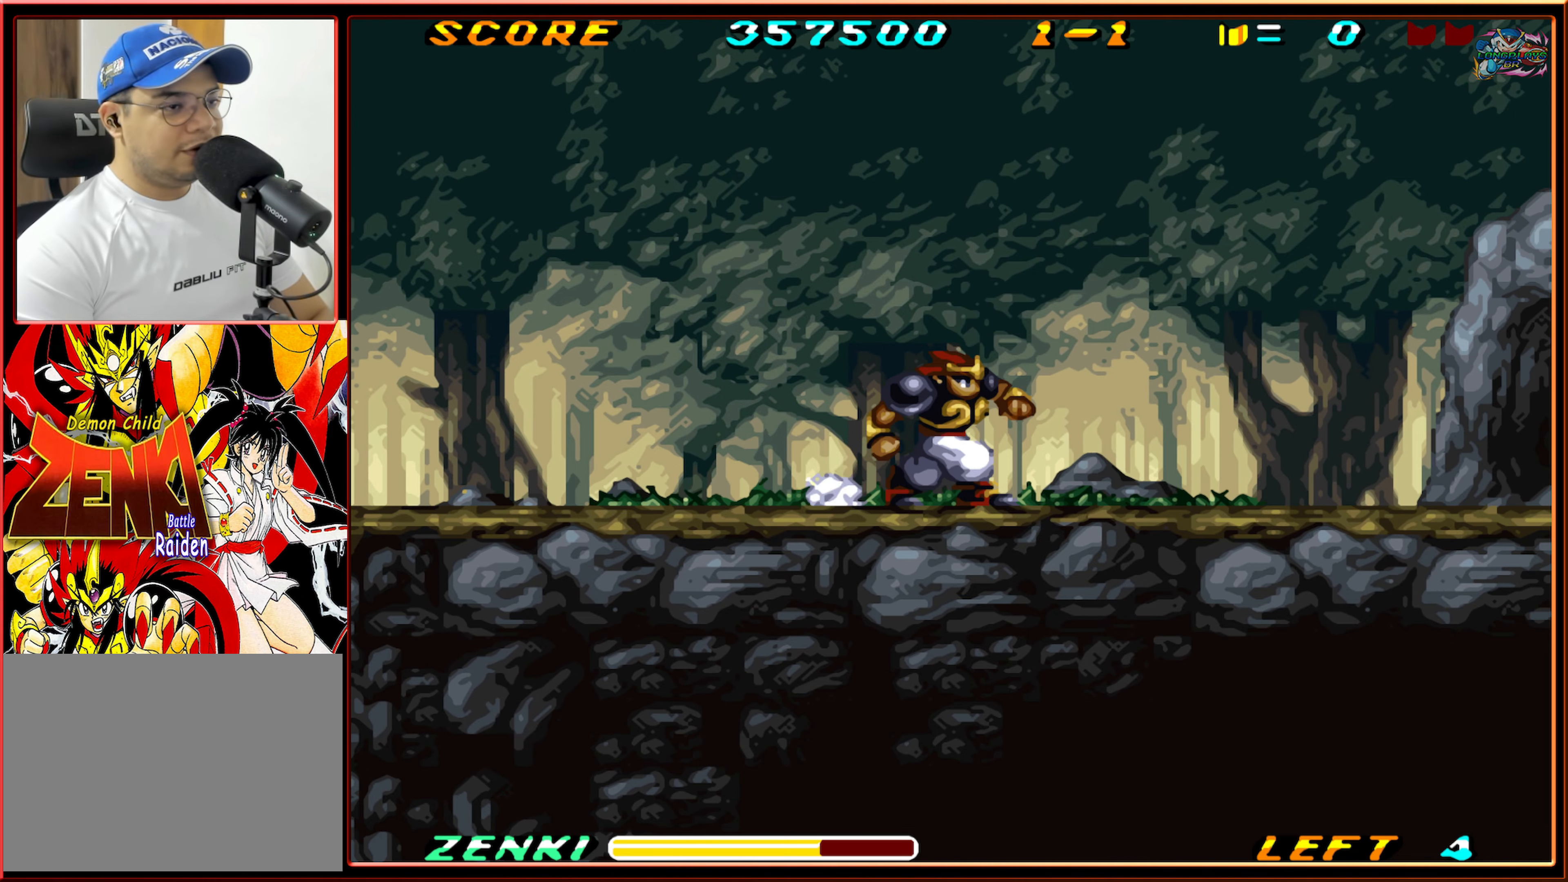
{"buttons": ["DPAD_RIGHT"], "events": [[117, "R1", "up"]]}
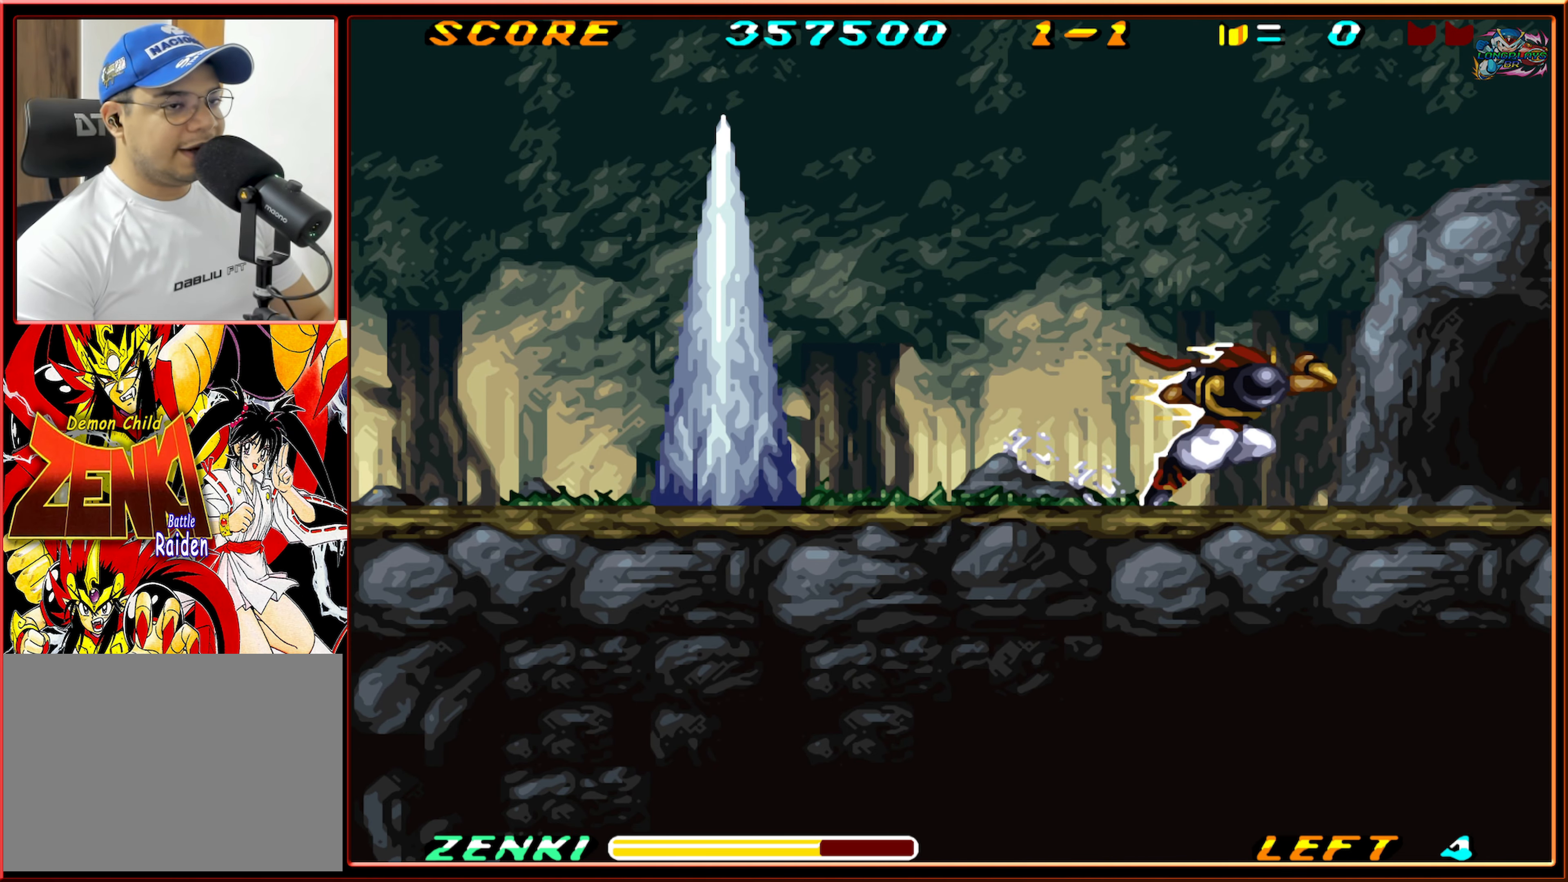
{"buttons": ["DPAD_RIGHT"], "events": []}
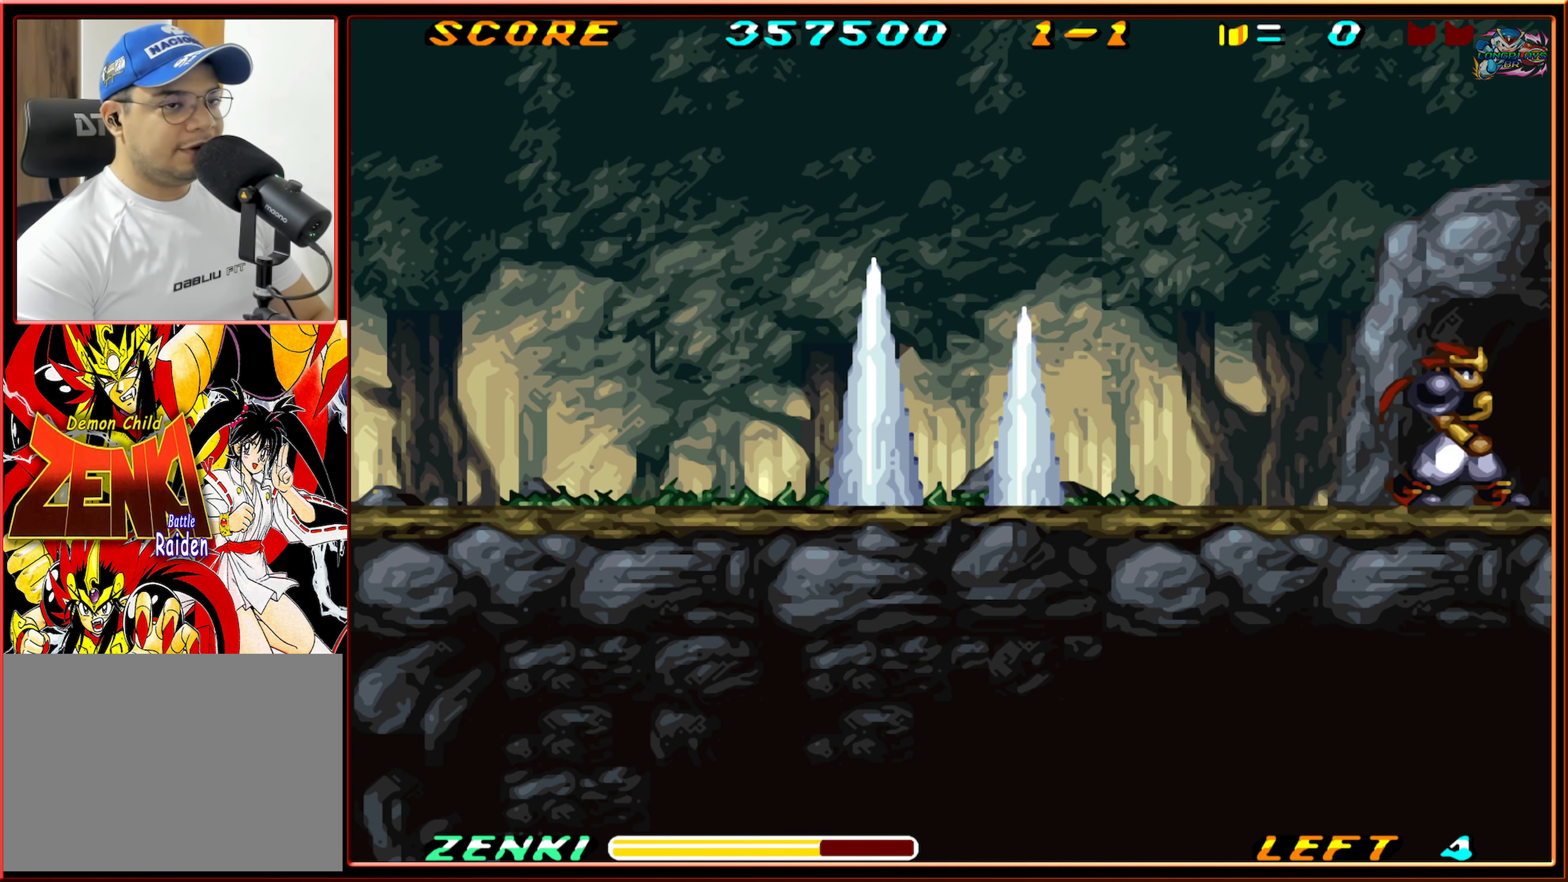
{"buttons": [], "events": [[450, "DPAD_RIGHT", "up"]]}
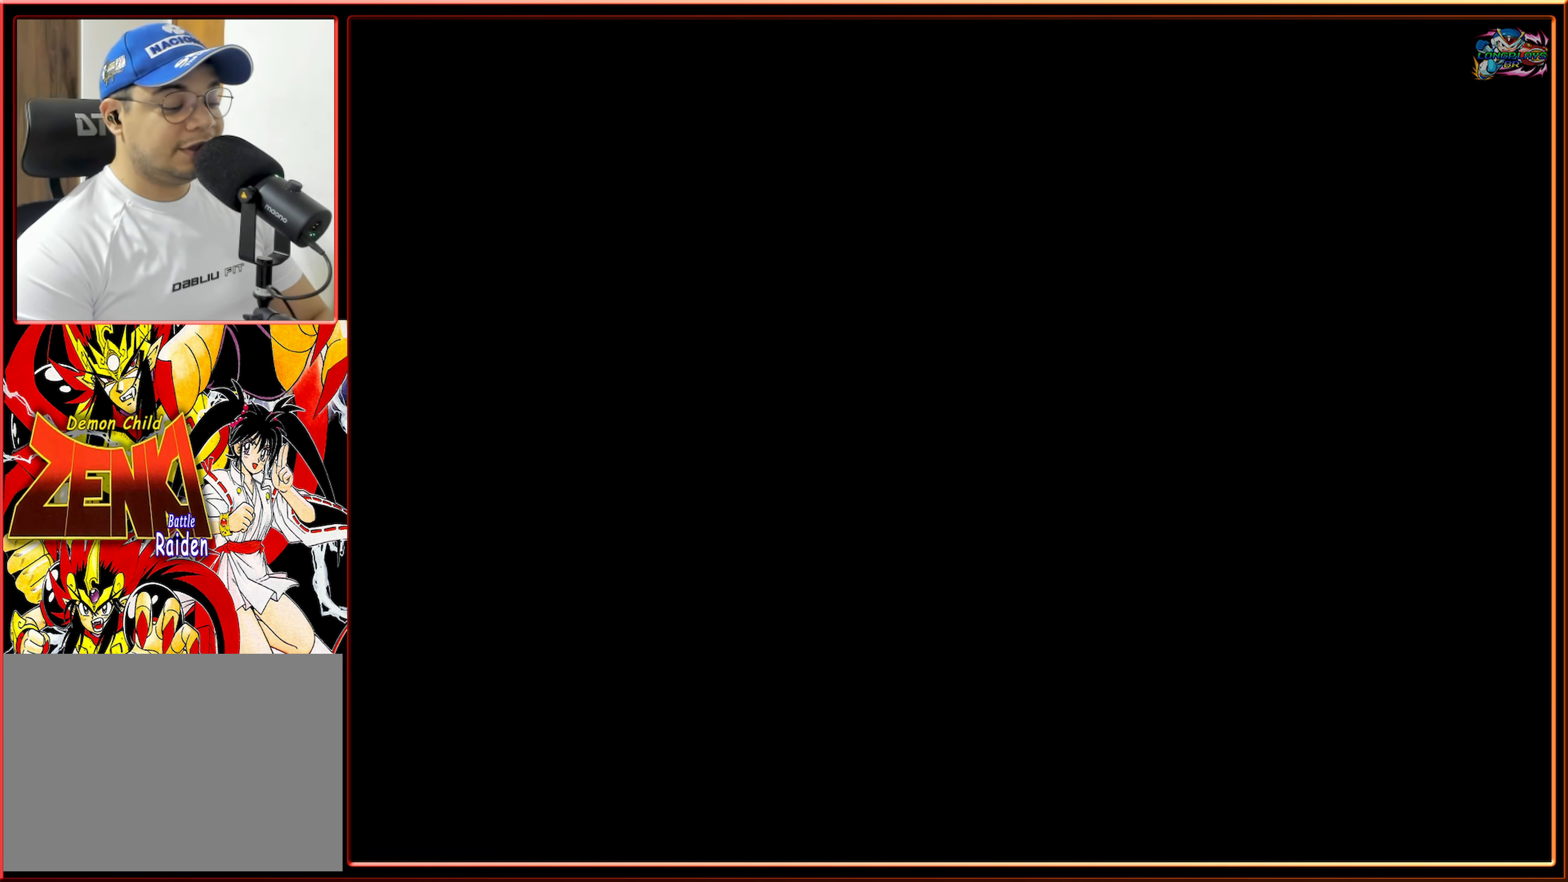
{"buttons": [], "events": []}
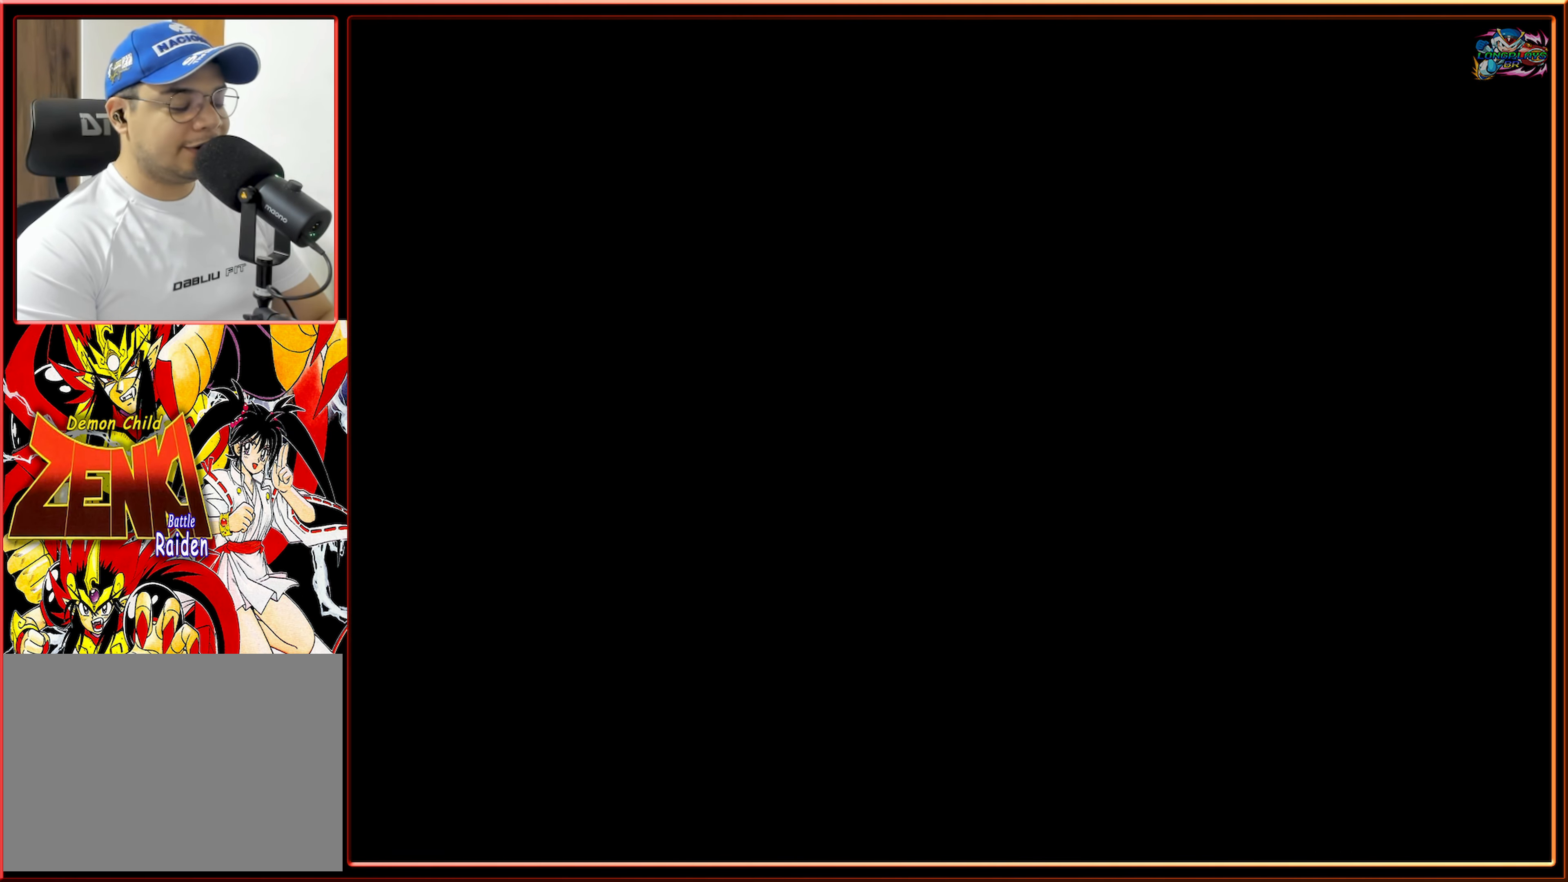
{"buttons": [], "events": []}
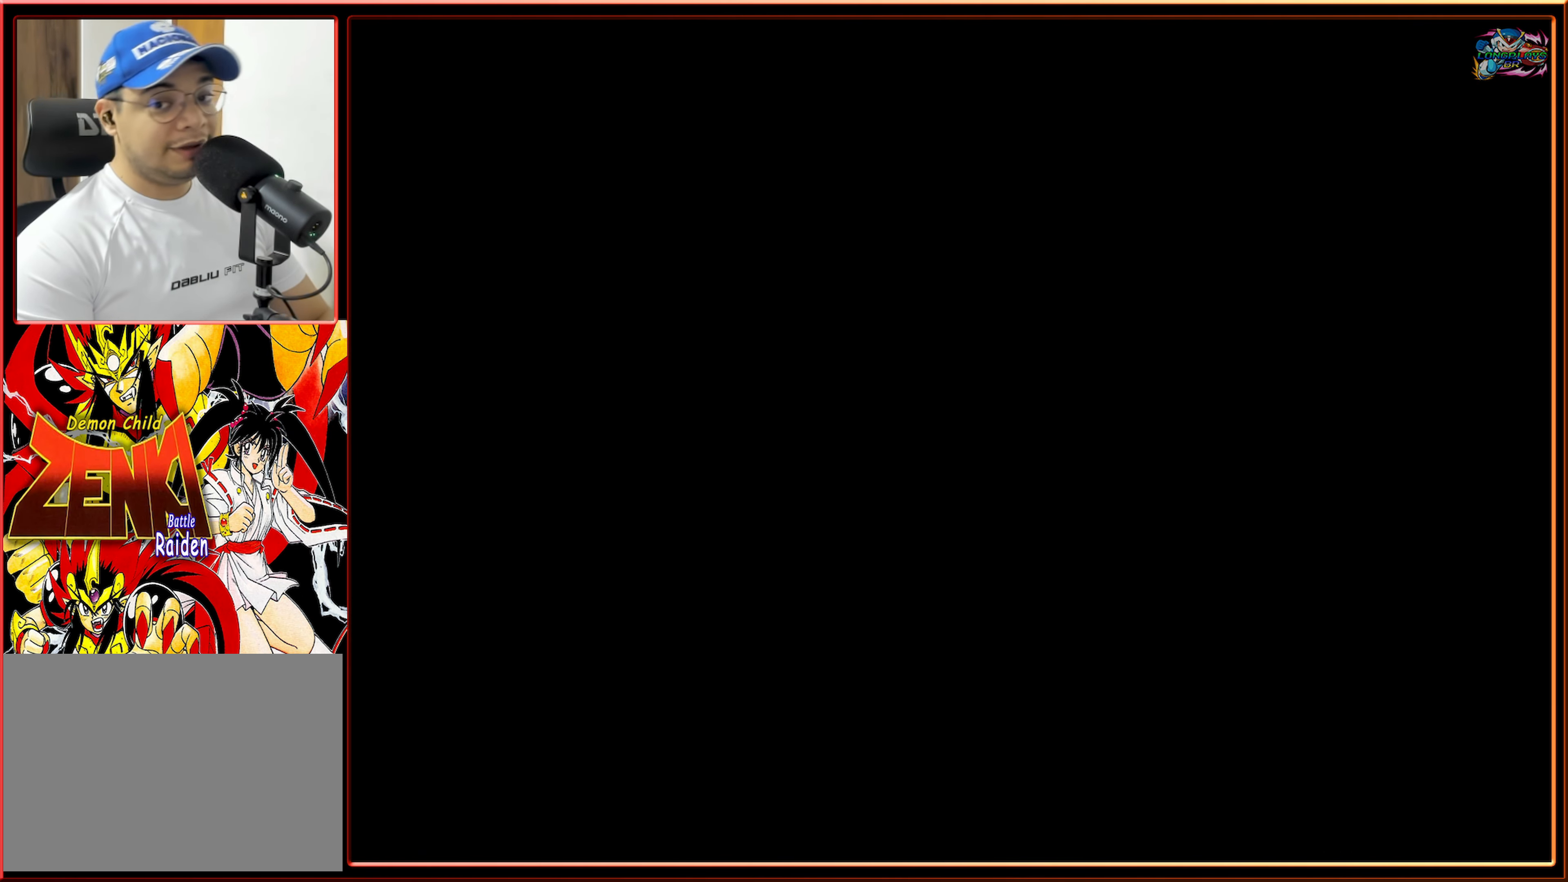
{"buttons": [], "events": []}
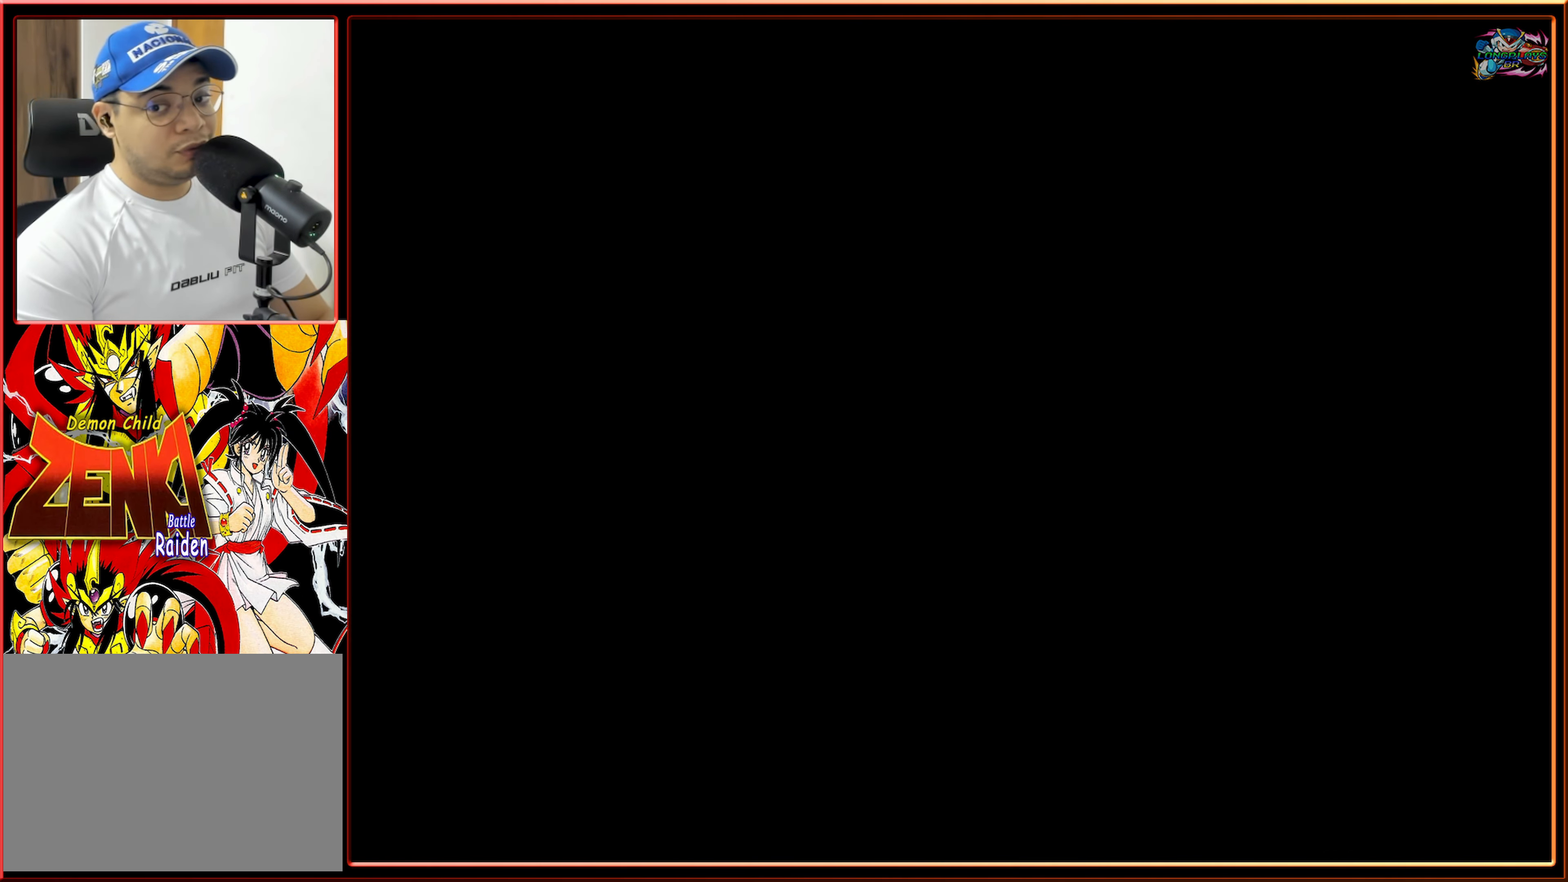
{"buttons": [], "events": []}
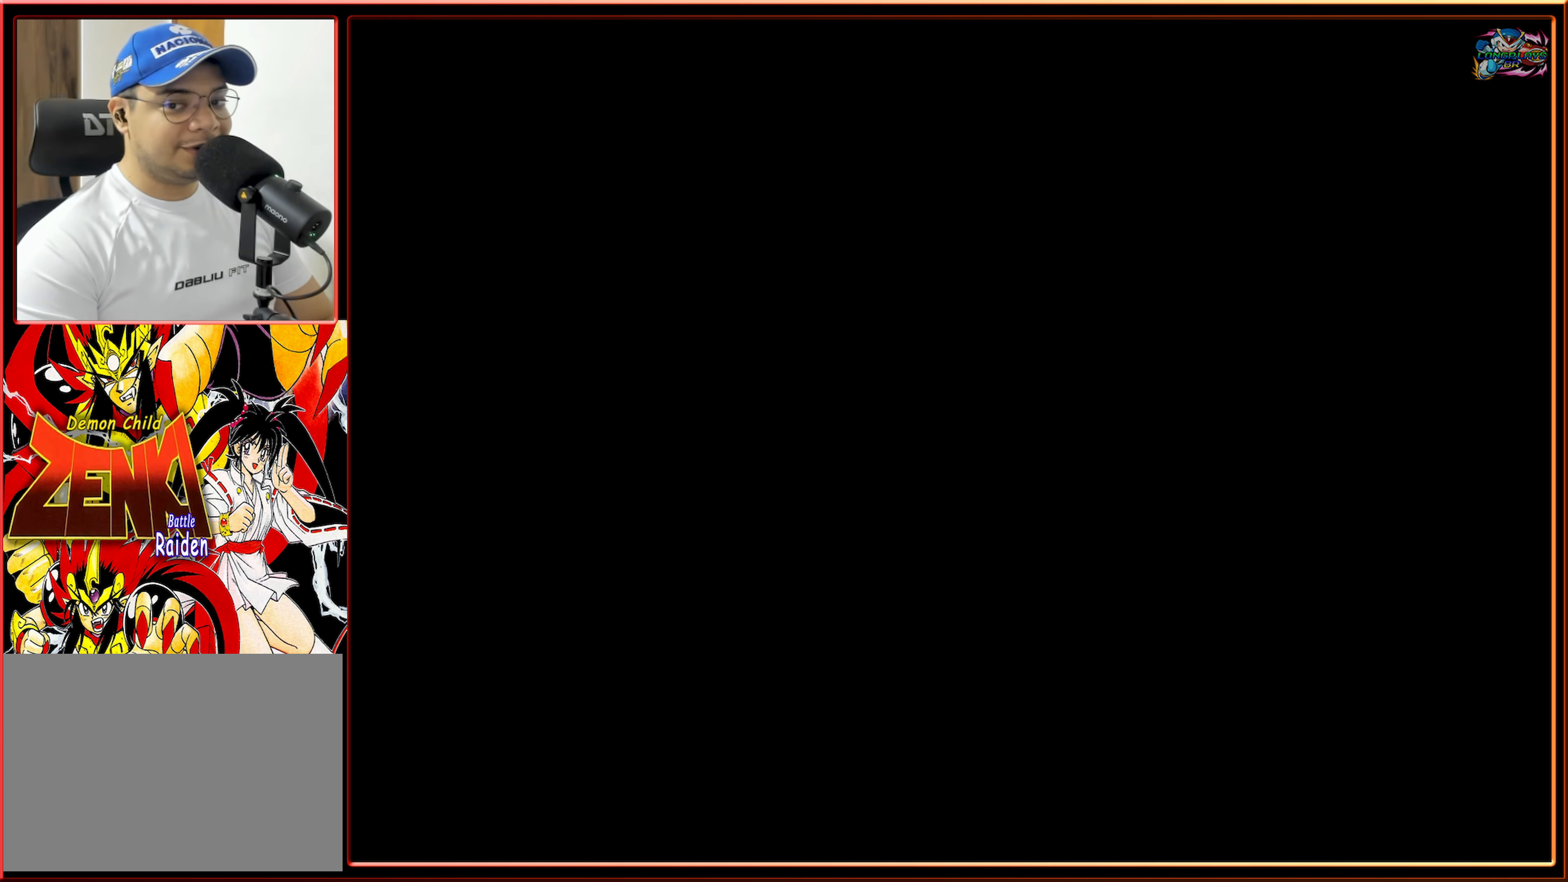
{"buttons": [], "events": []}
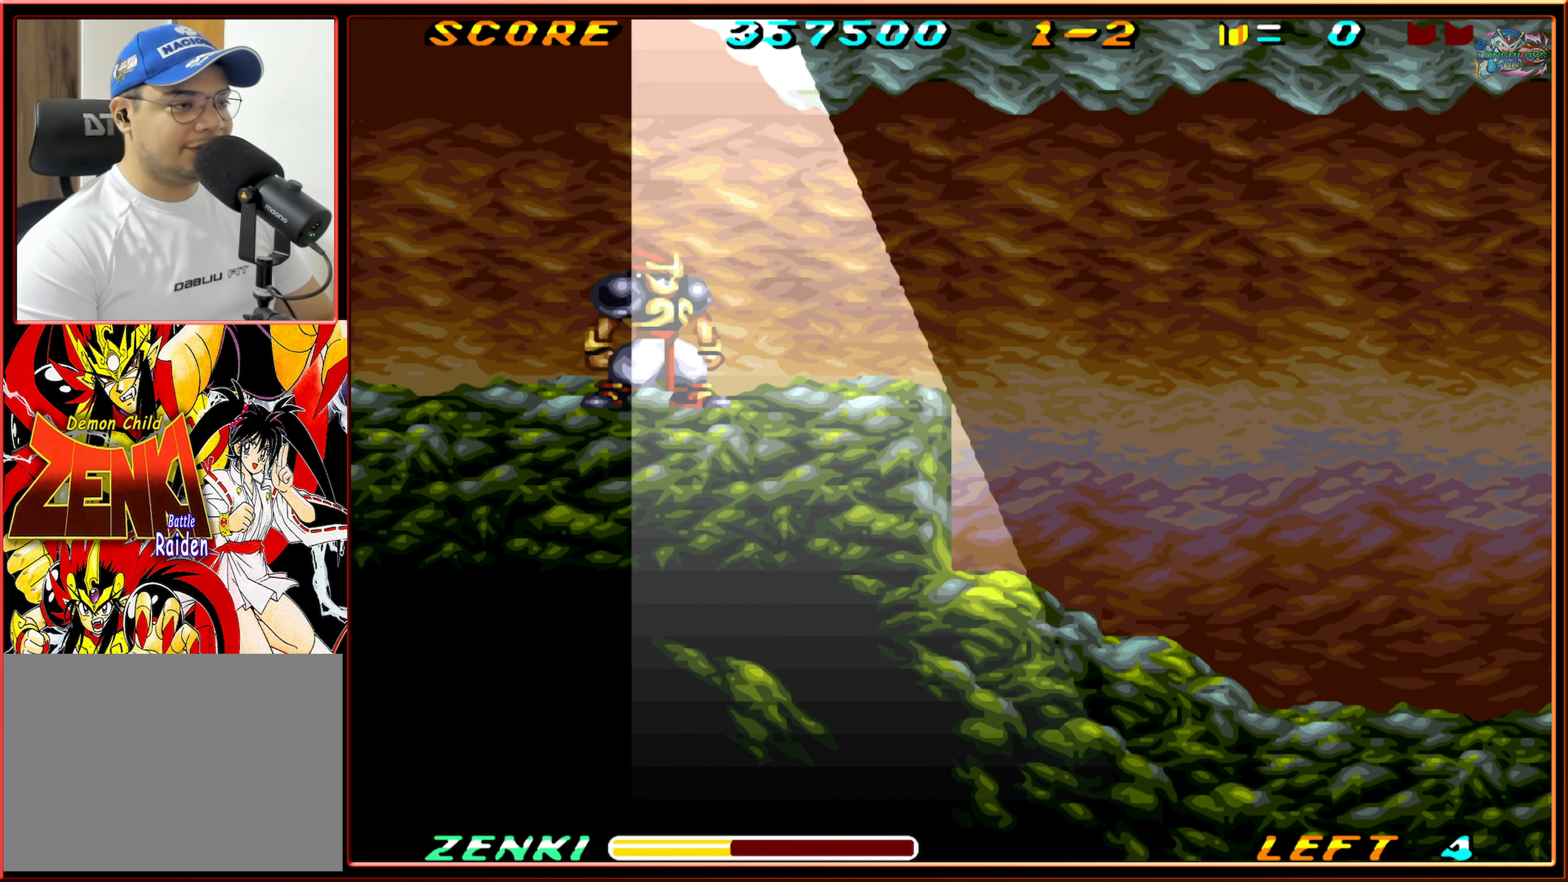
{"buttons": [], "events": []}
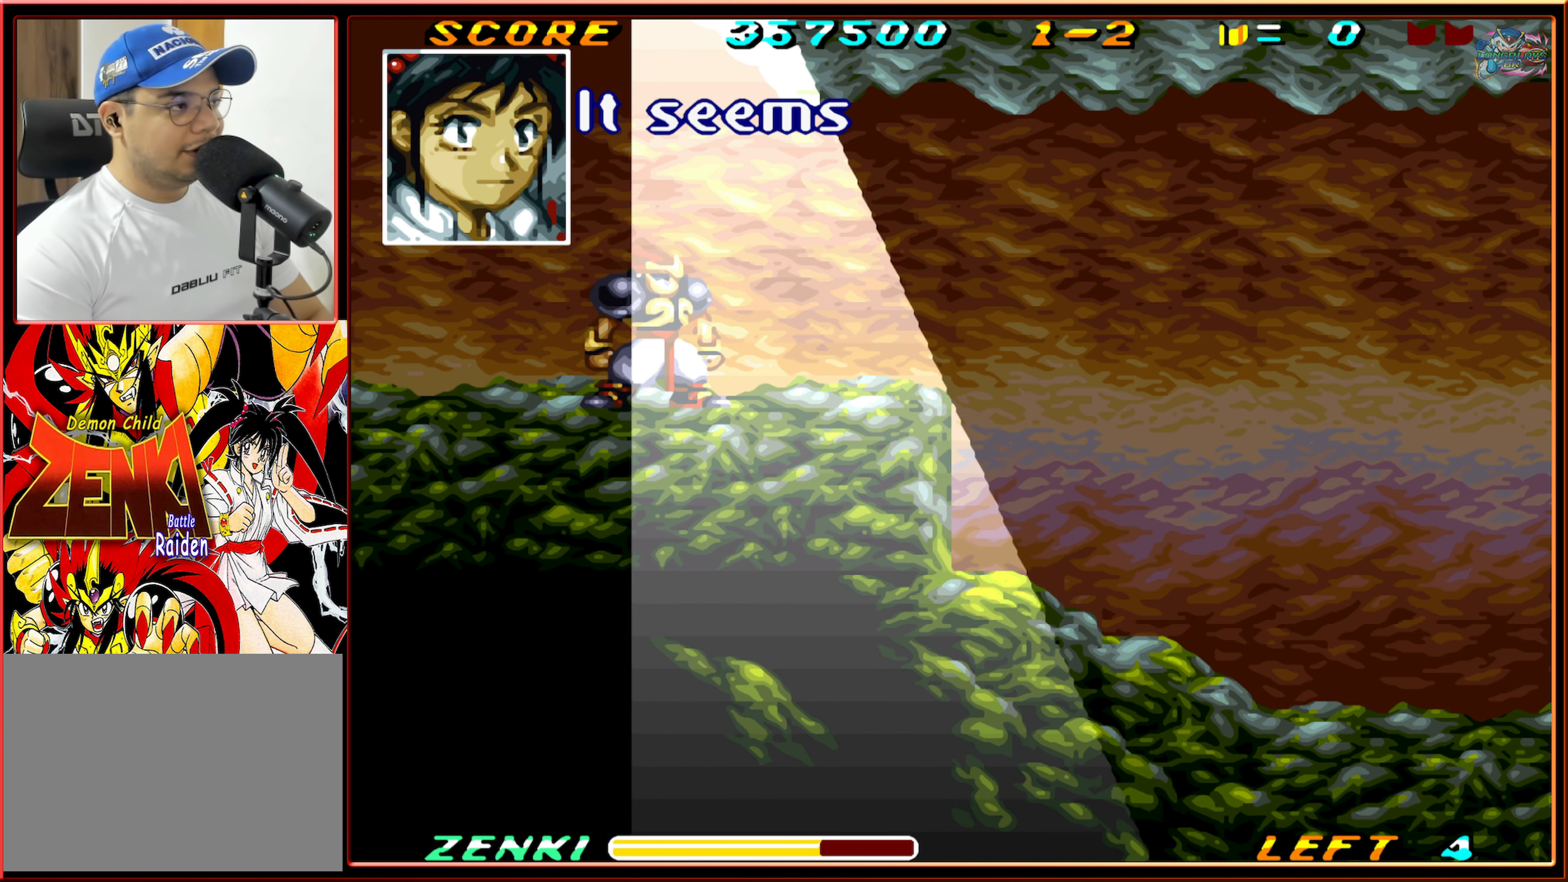
{"buttons": [], "events": []}
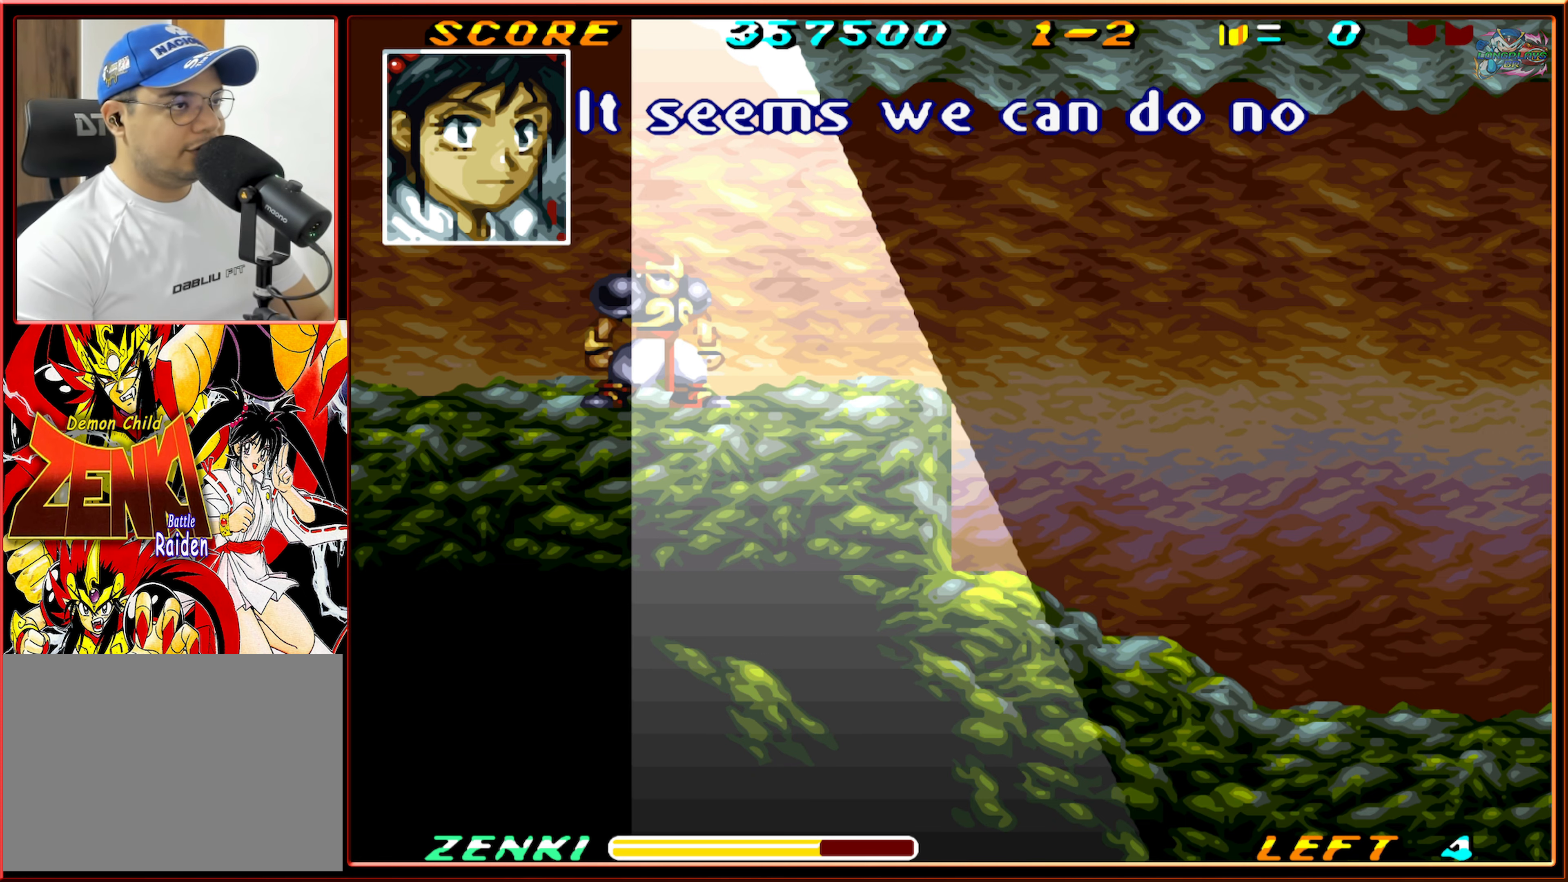
{"buttons": [], "events": []}
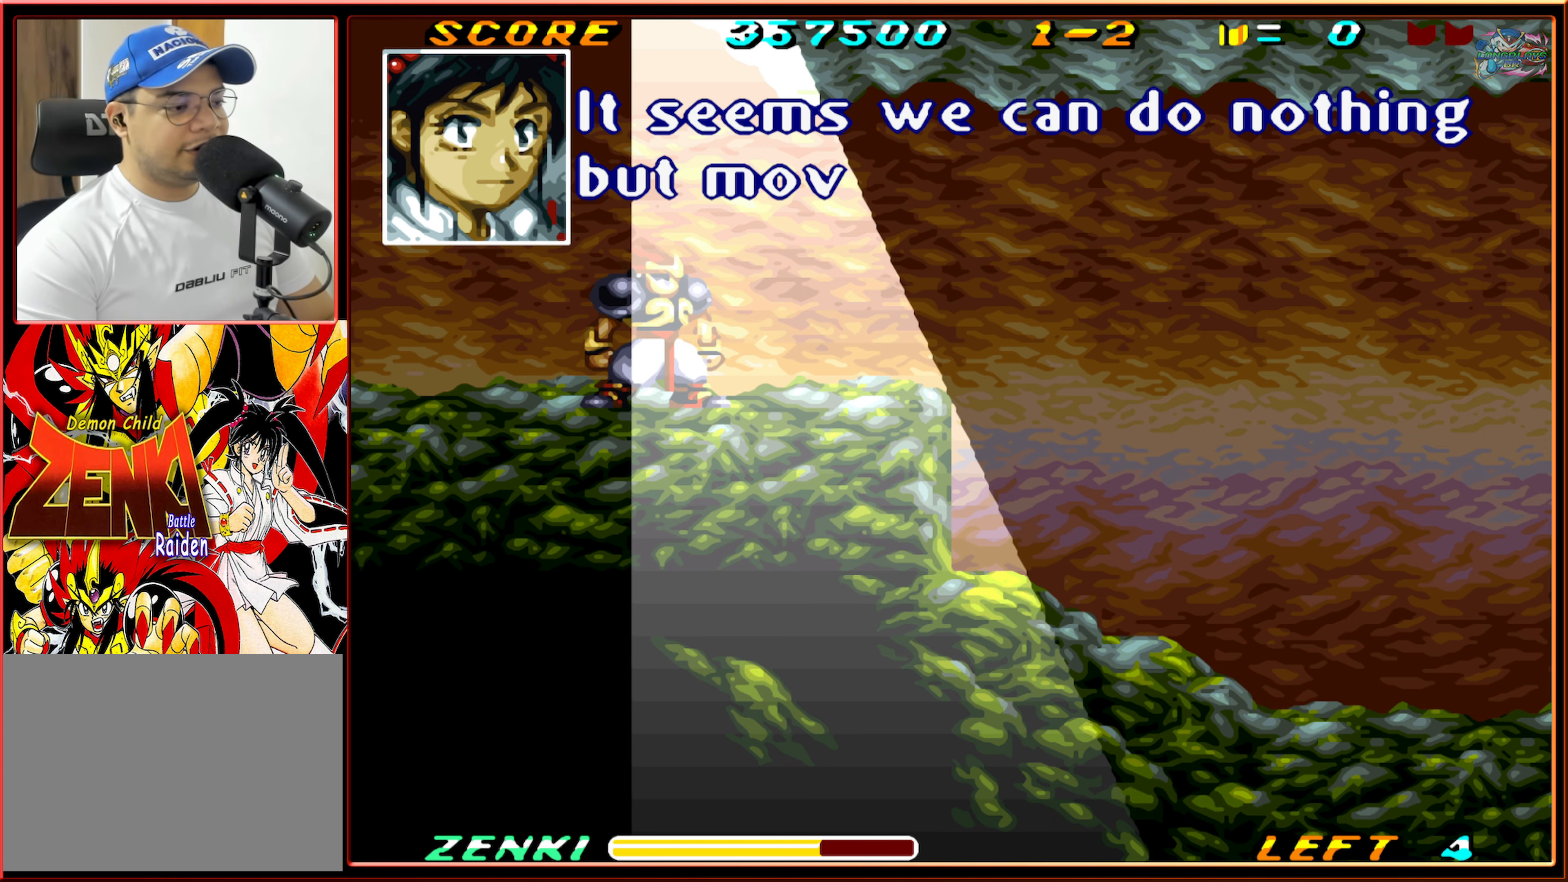
{"buttons": ["DPAD_RIGHT"], "events": [[234, "DPAD_RIGHT", "down"]]}
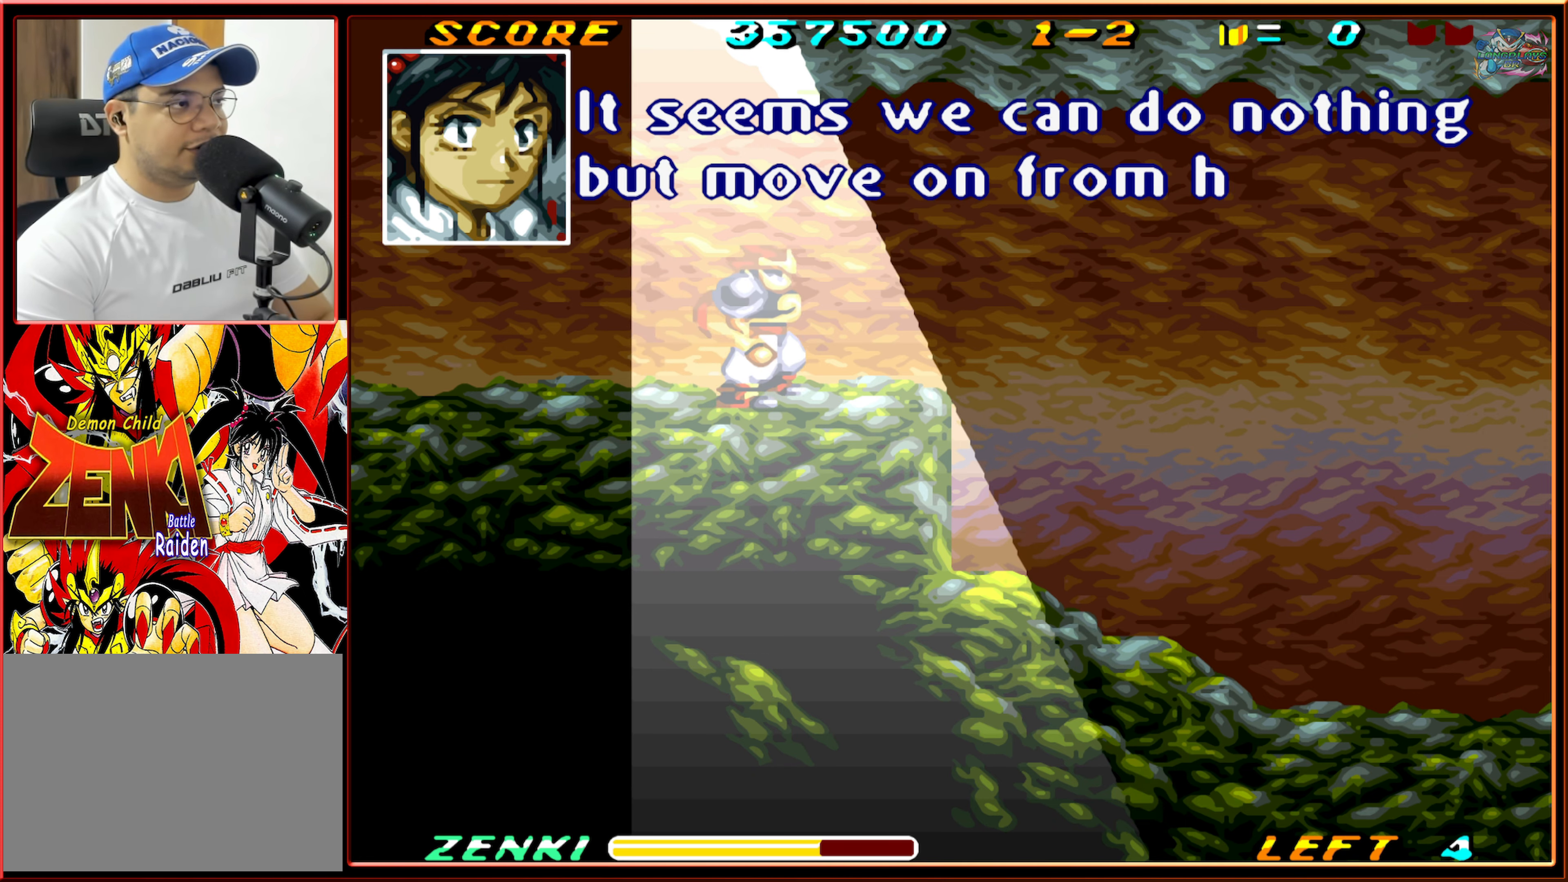
{"buttons": ["DPAD_RIGHT"], "events": []}
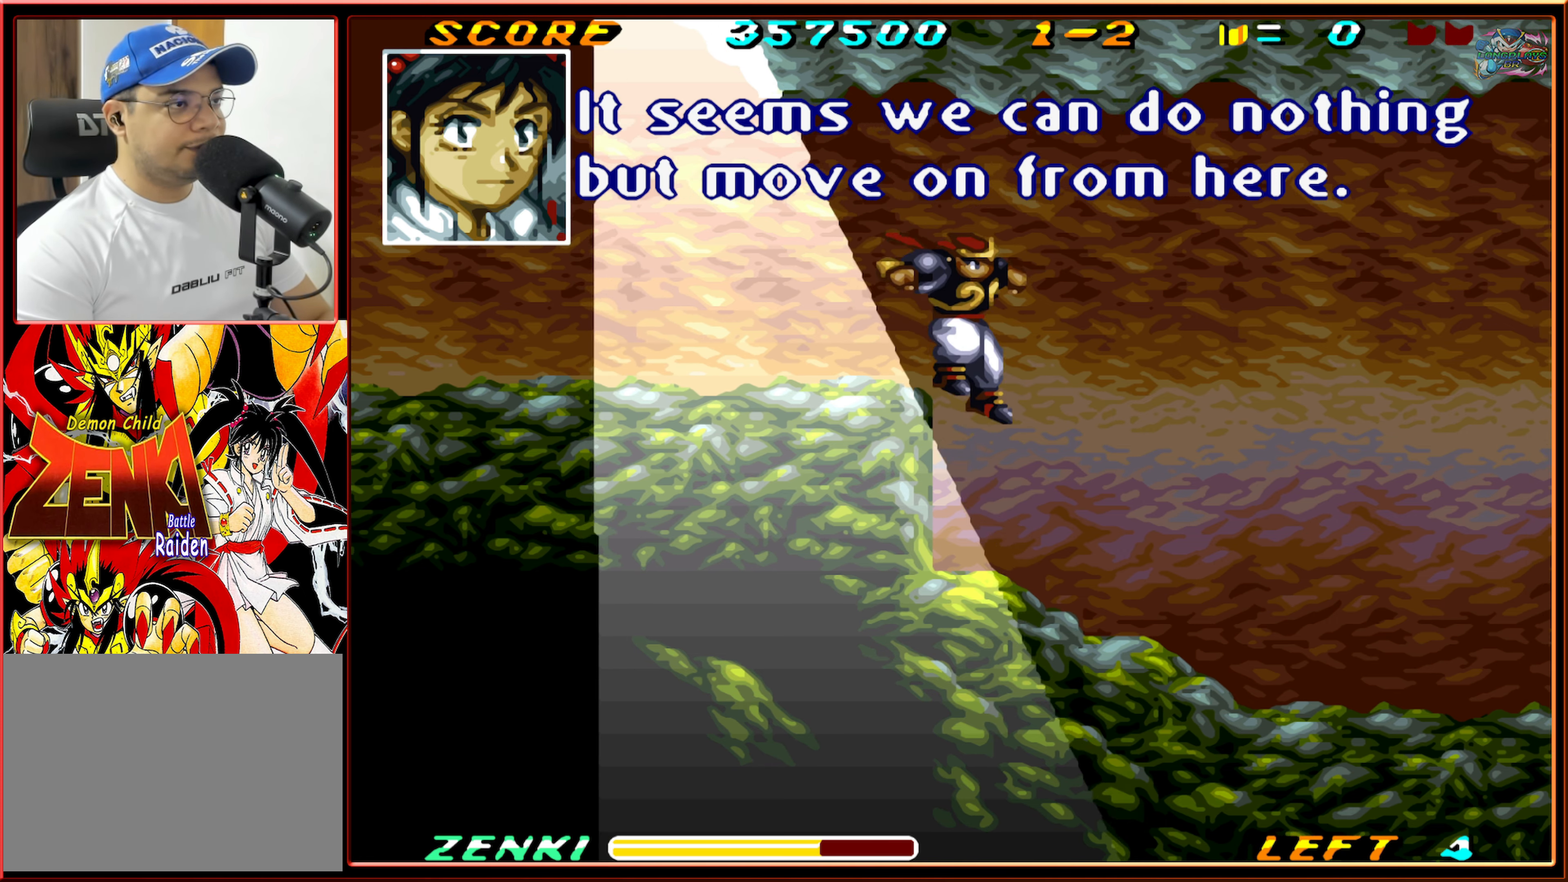
{"buttons": ["DPAD_RIGHT"], "events": []}
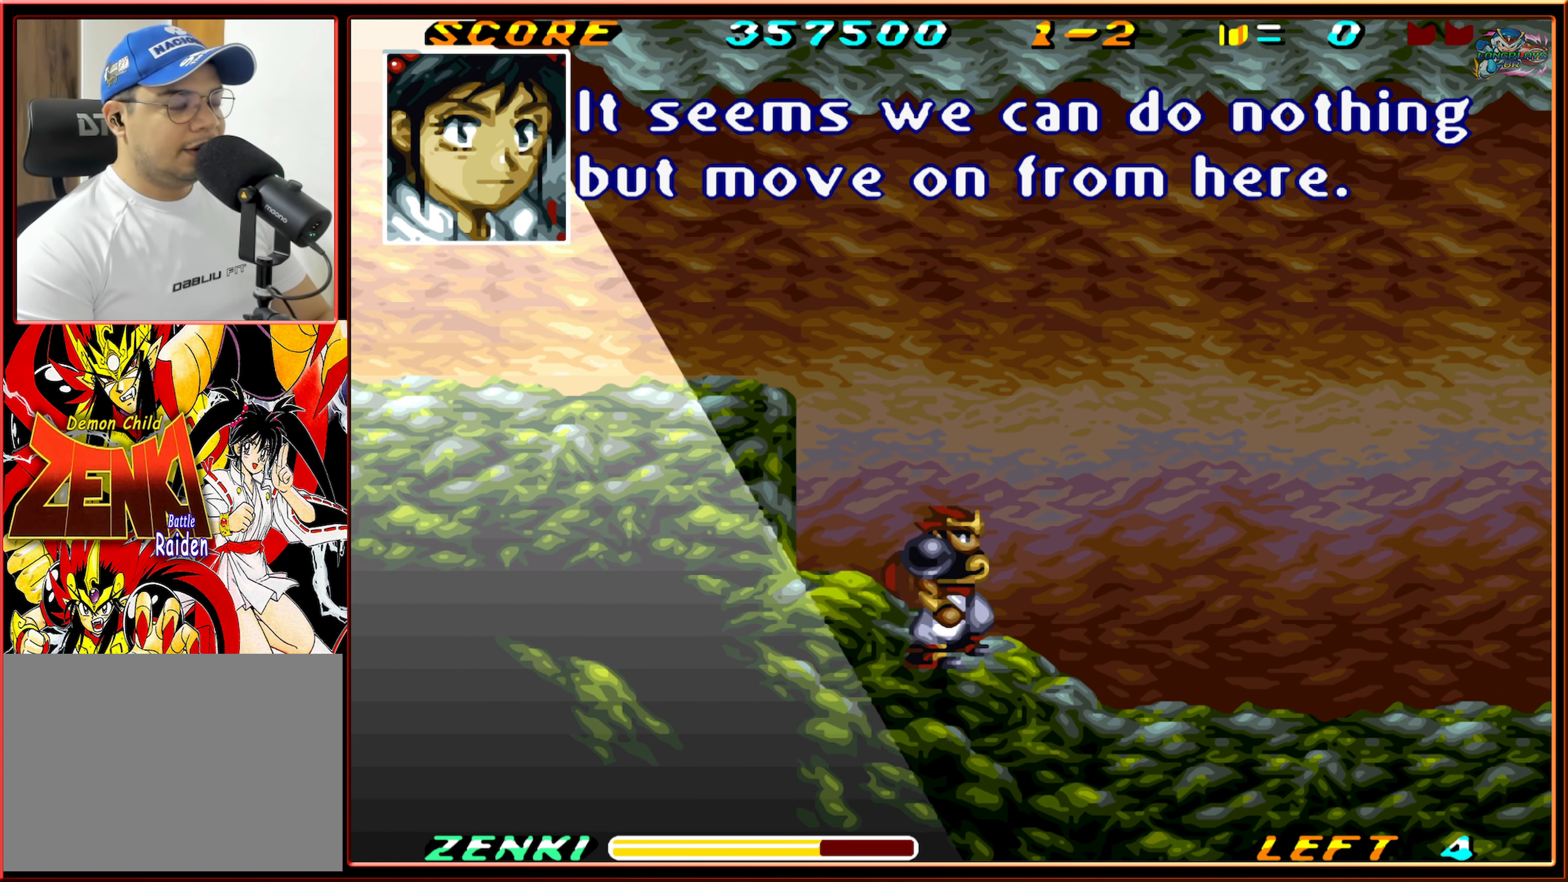
{"buttons": ["DPAD_RIGHT"], "events": []}
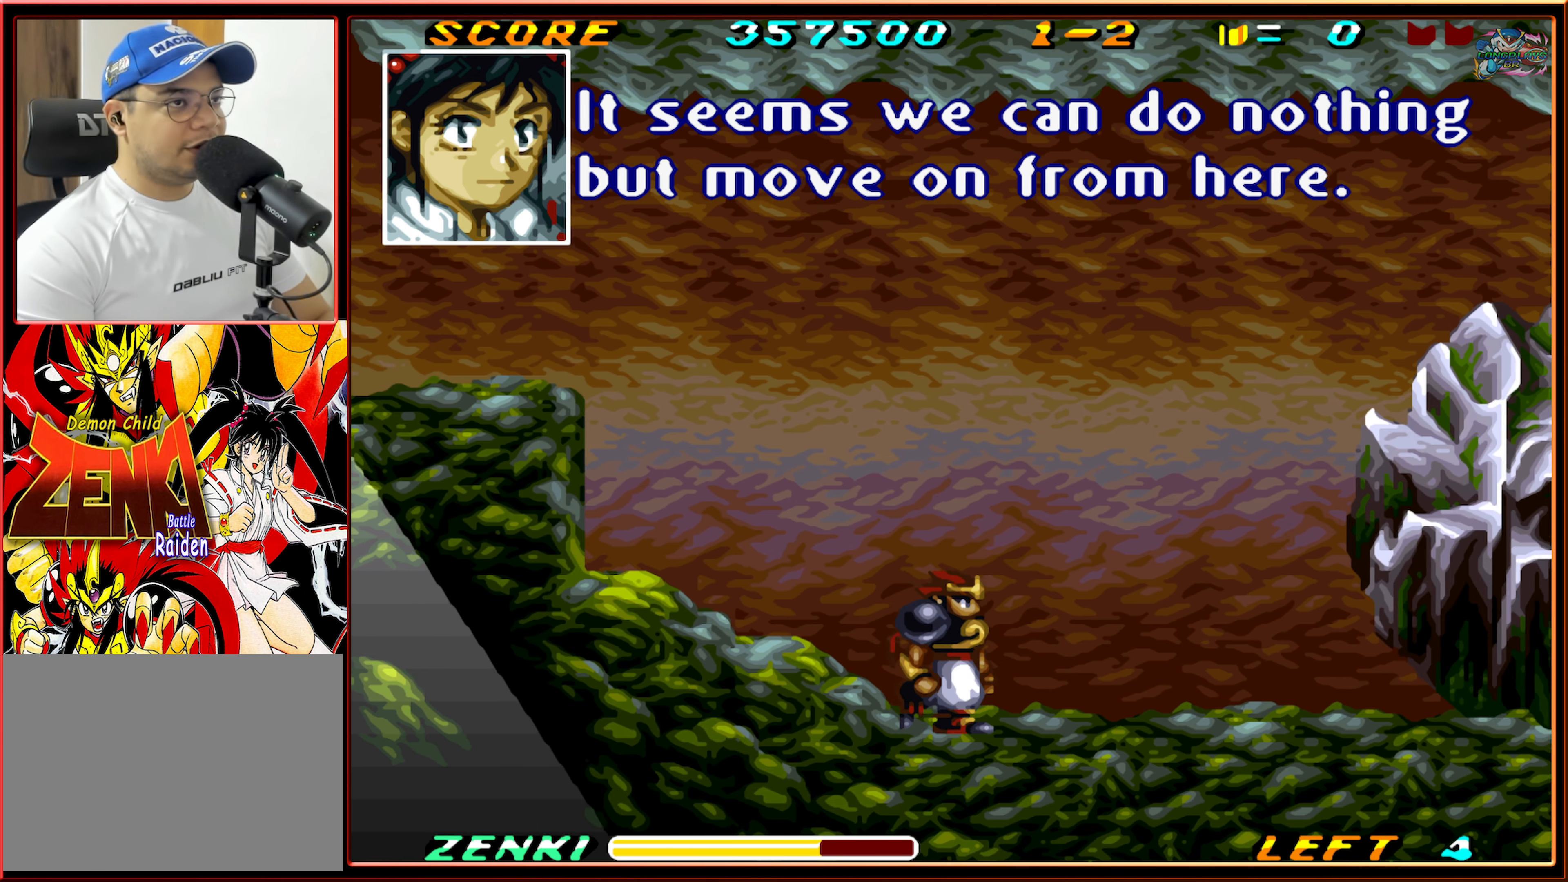
{"buttons": ["DPAD_RIGHT"], "events": []}
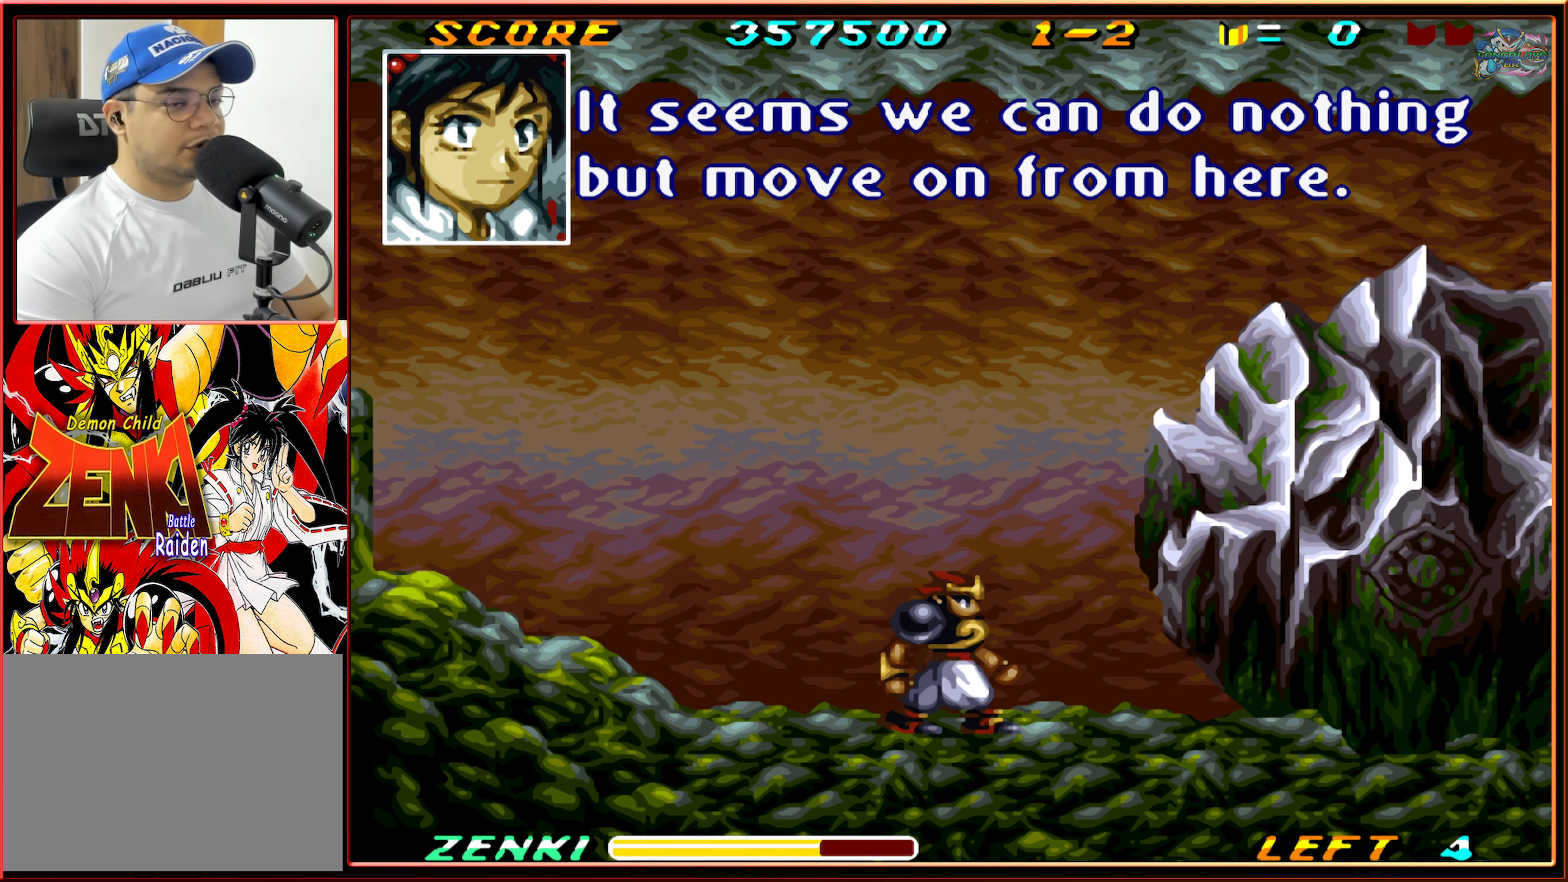
{"buttons": ["DPAD_RIGHT"], "events": []}
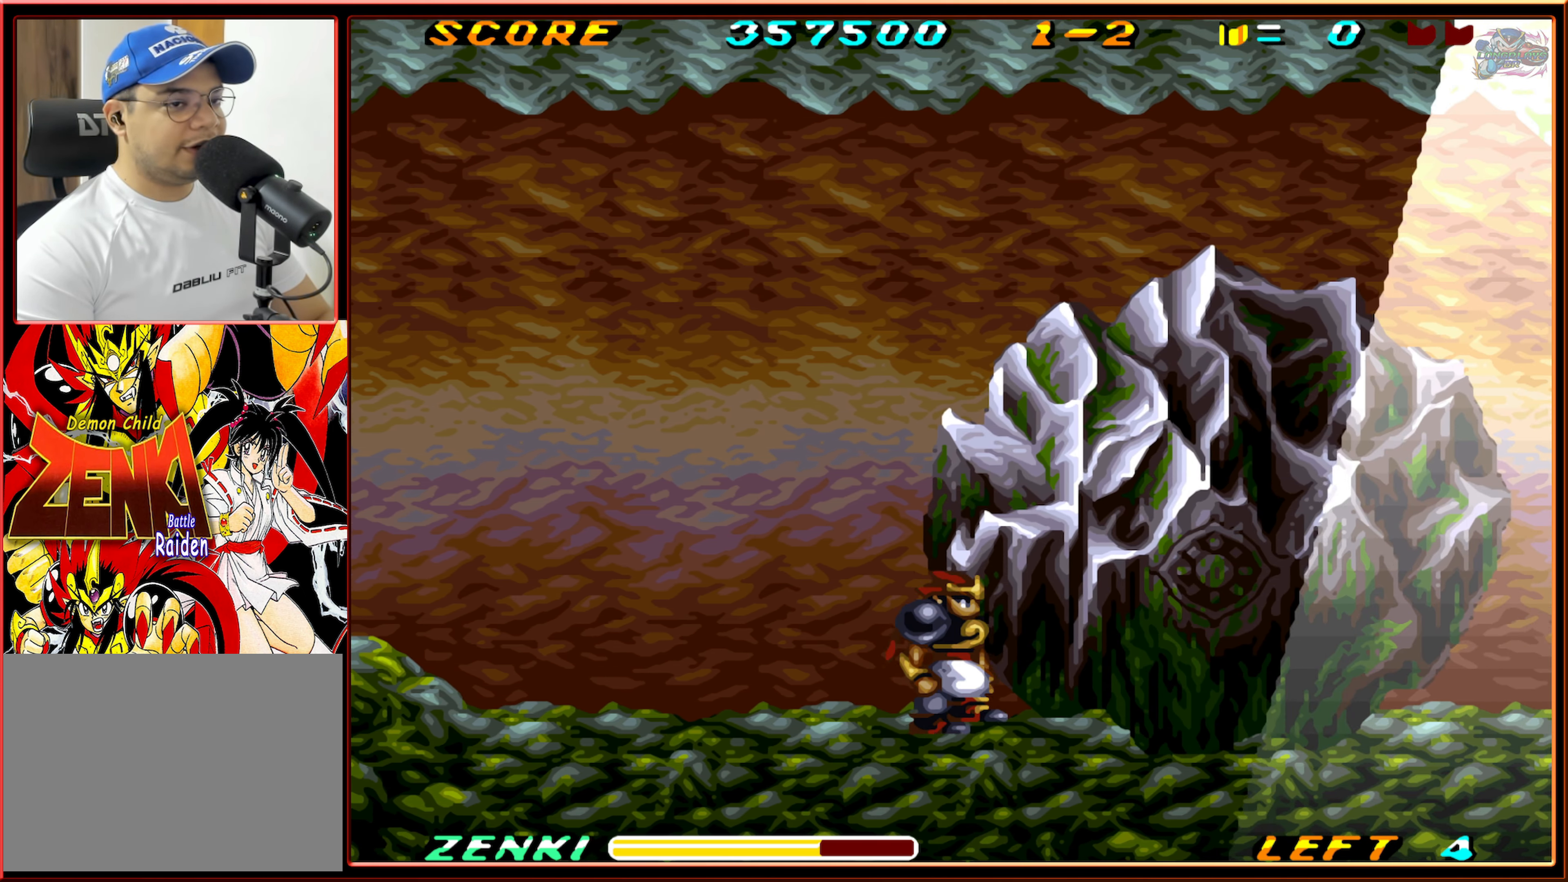
{"buttons": ["DPAD_RIGHT"], "events": []}